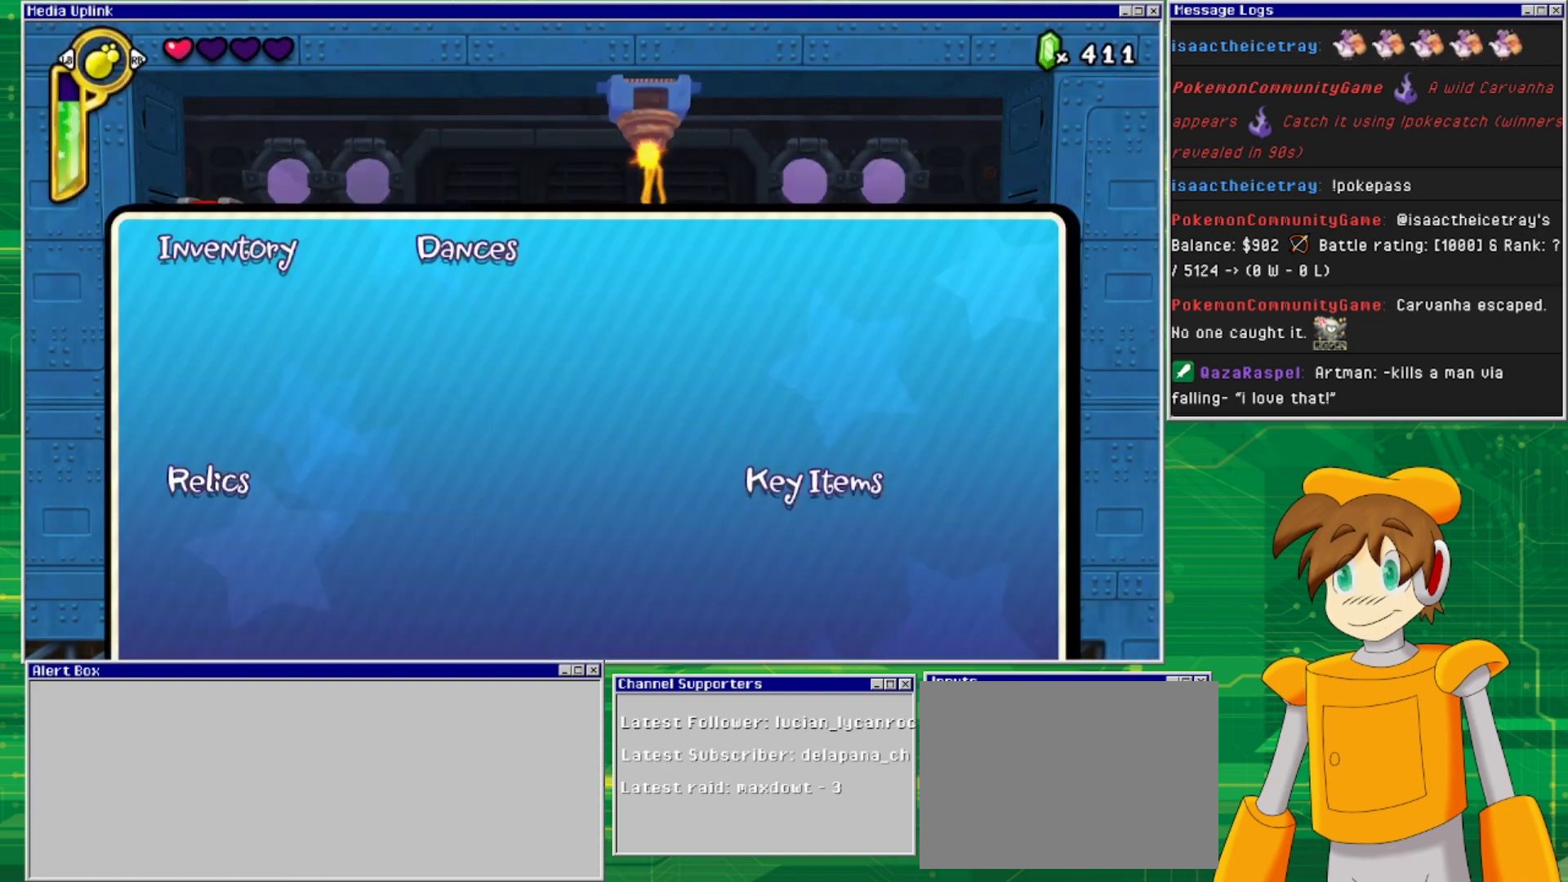
Gameplay with a controller (PlayStation layout); each line is a JSON object with the inputs held at the frame after it. "events" lists button and stick changes between this image and that frame as [ms after this image, input, new state], when the widget could be followed in between. Not read: L2 L3 R2 R3 left_stick right_stick.
{"buttons": [], "events": [[100, "START", "up"]]}
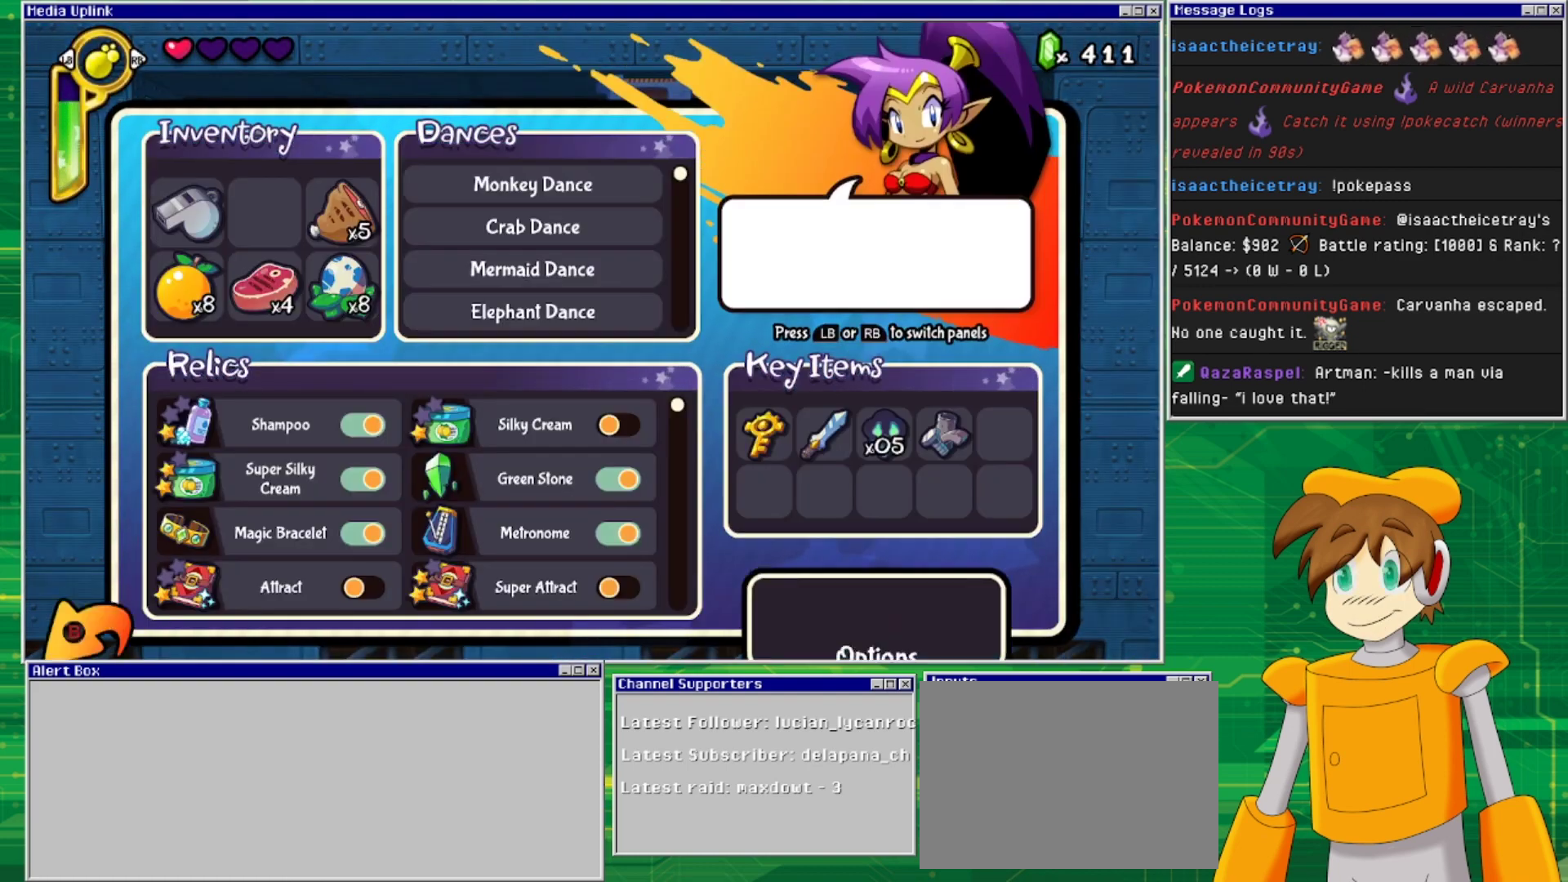
{"buttons": ["DPAD_DOWN"], "events": [[467, "DPAD_DOWN", "down"]]}
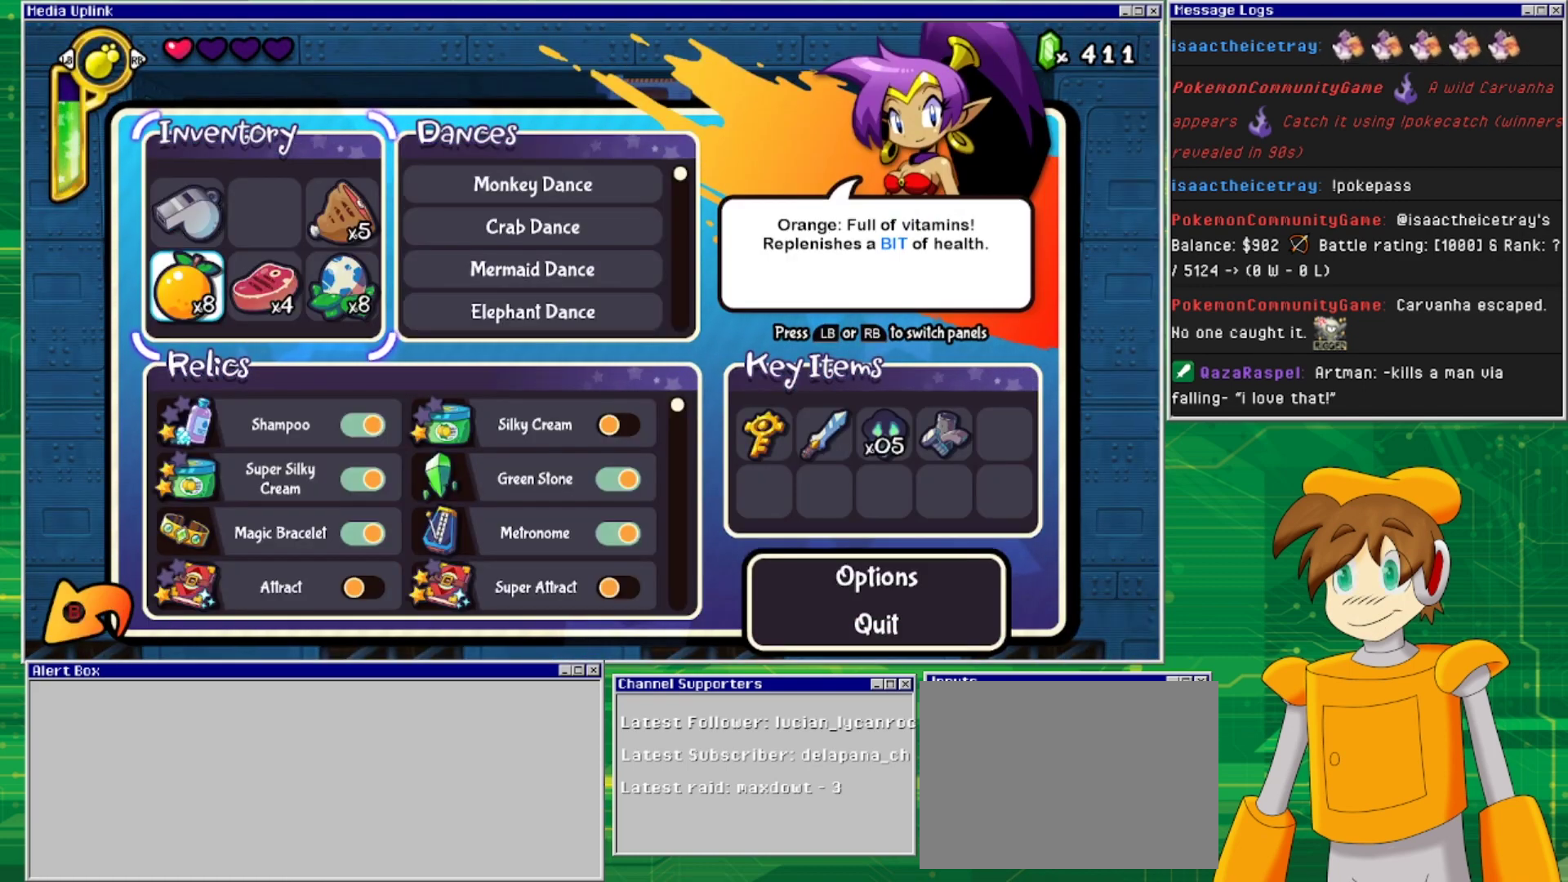
{"buttons": [], "events": [[100, "DPAD_DOWN", "up"], [267, "CROSS", "down"], [433, "CROSS", "up"]]}
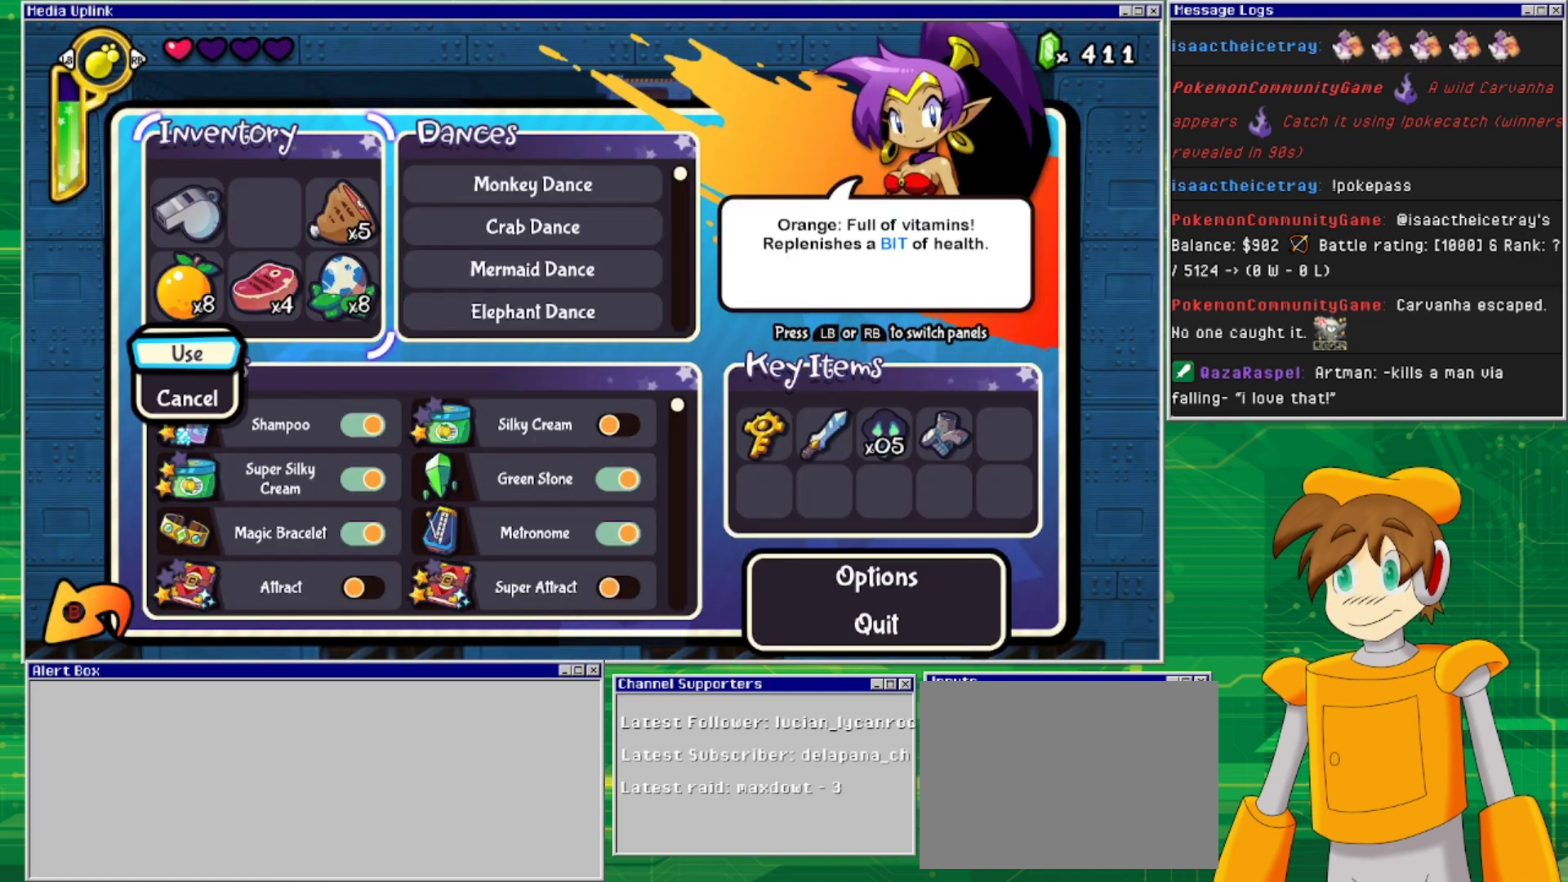
{"buttons": [], "events": []}
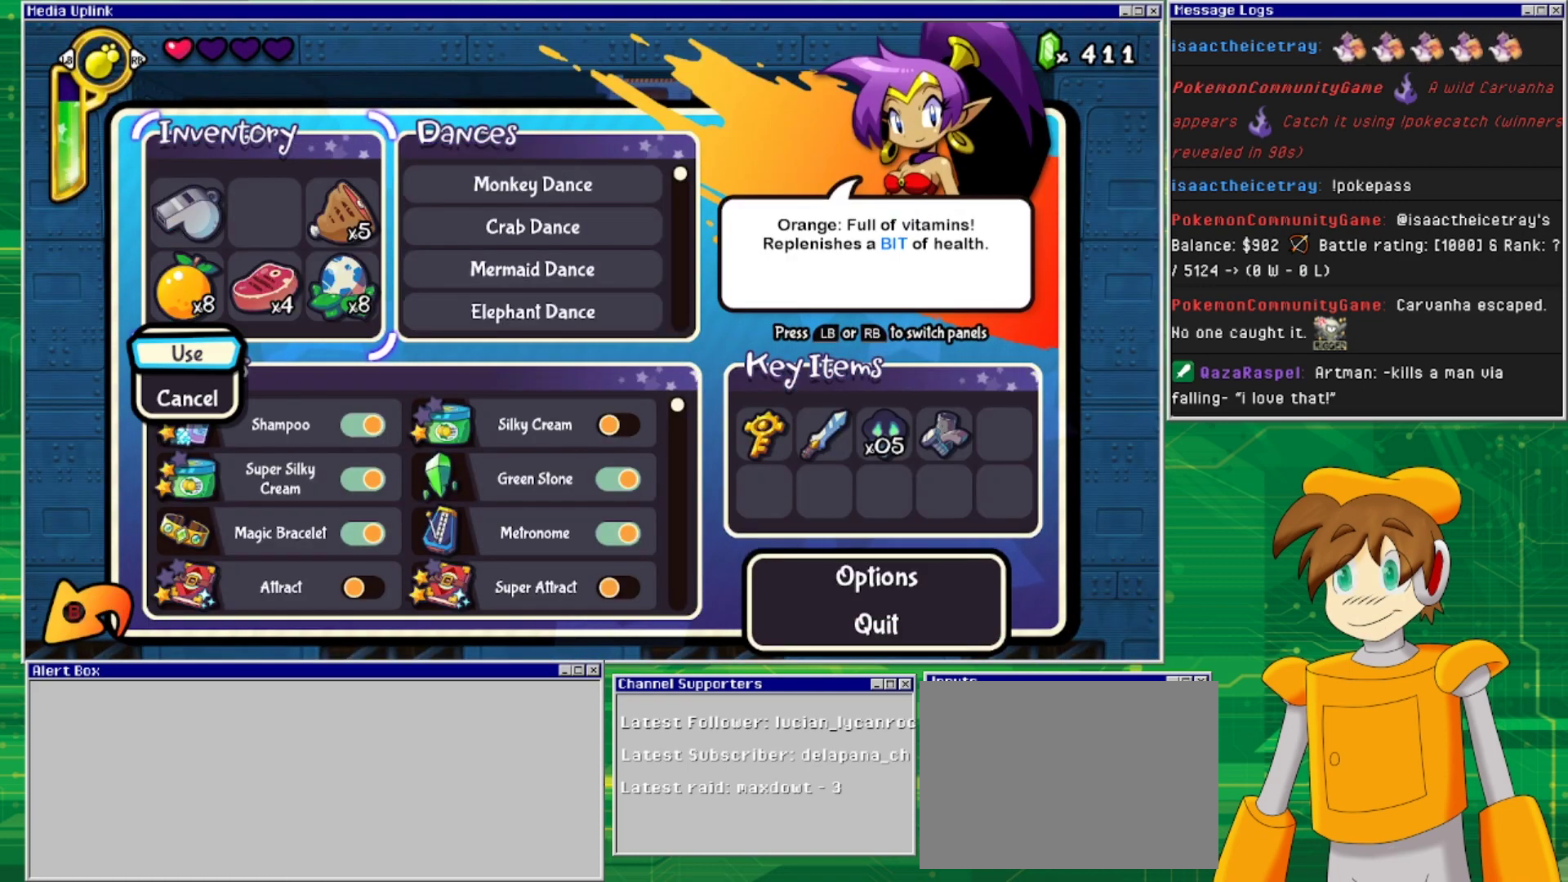
{"buttons": [], "events": [[33, "CROSS", "down"], [200, "CROSS", "up"]]}
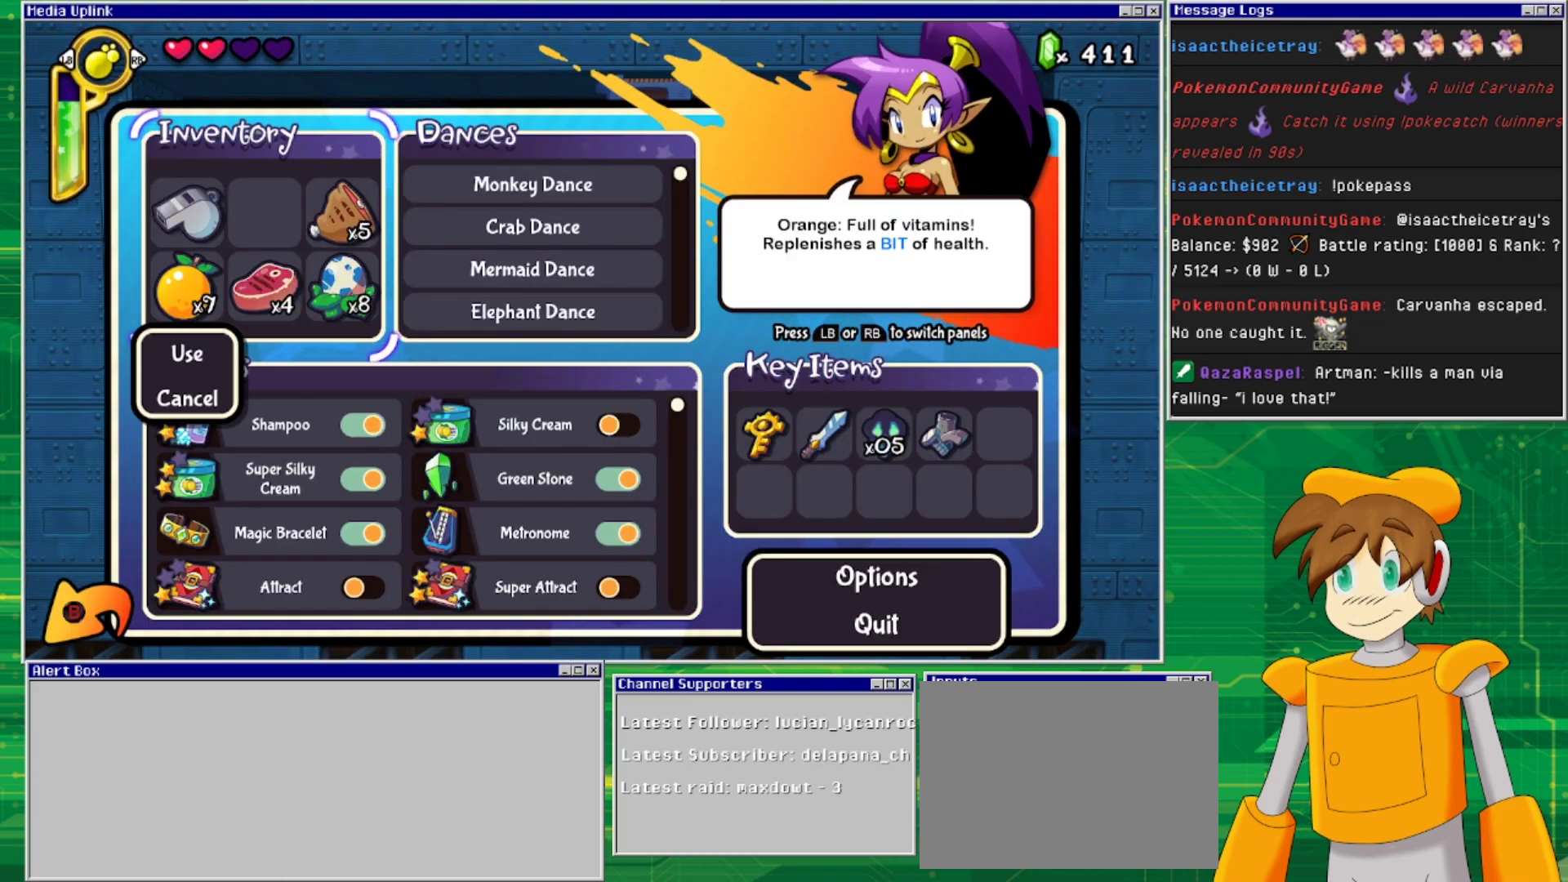
{"buttons": ["CROSS"], "events": [[367, "CROSS", "down"]]}
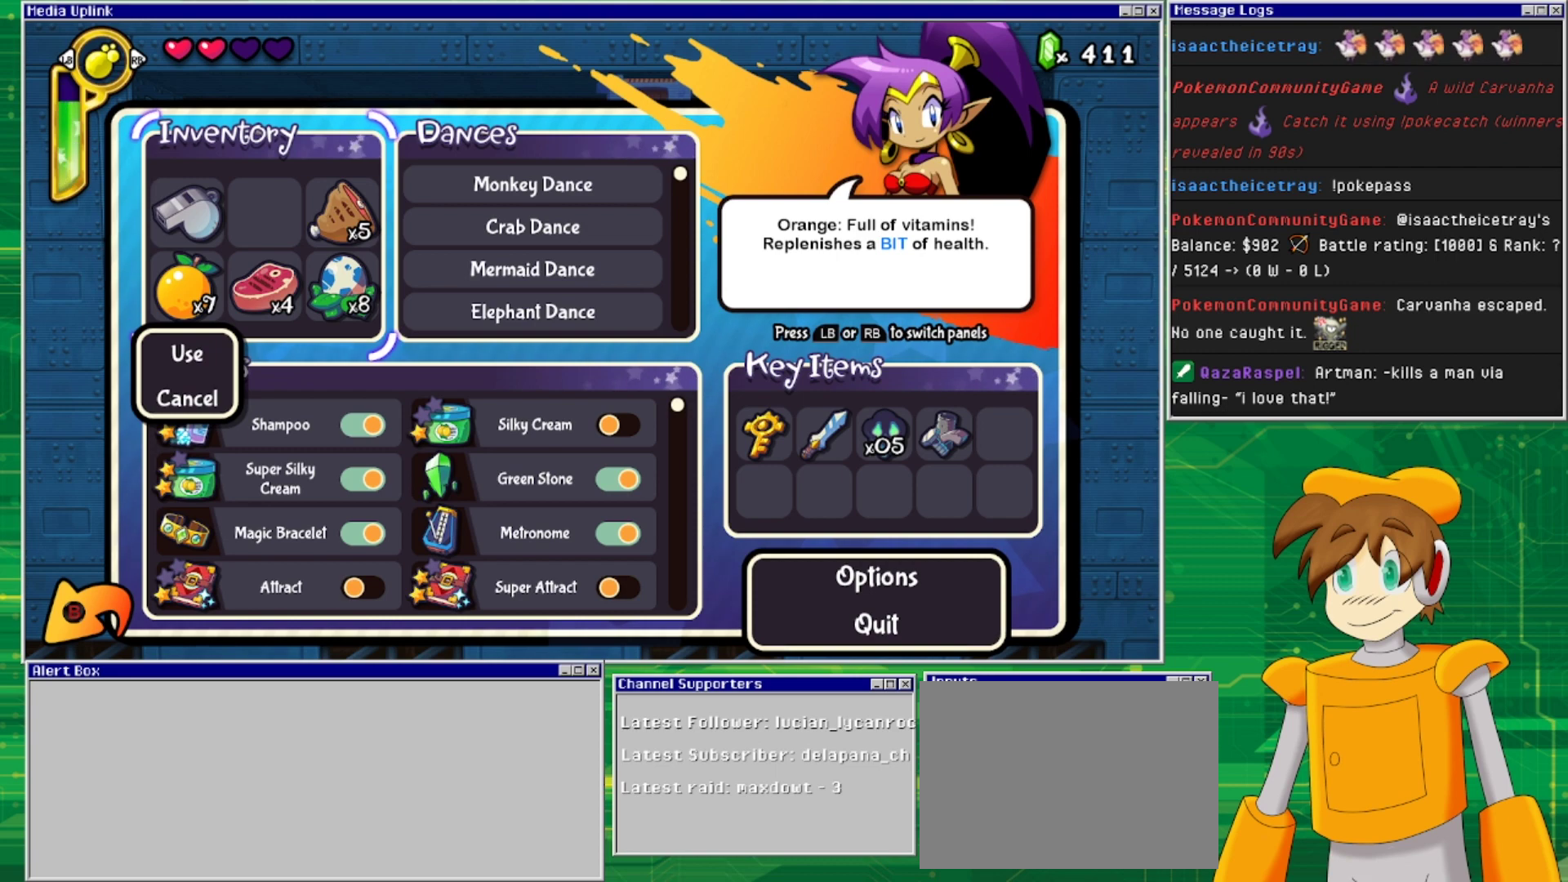
{"buttons": ["CROSS"], "events": [[33, "CROSS", "up"], [500, "CROSS", "down"]]}
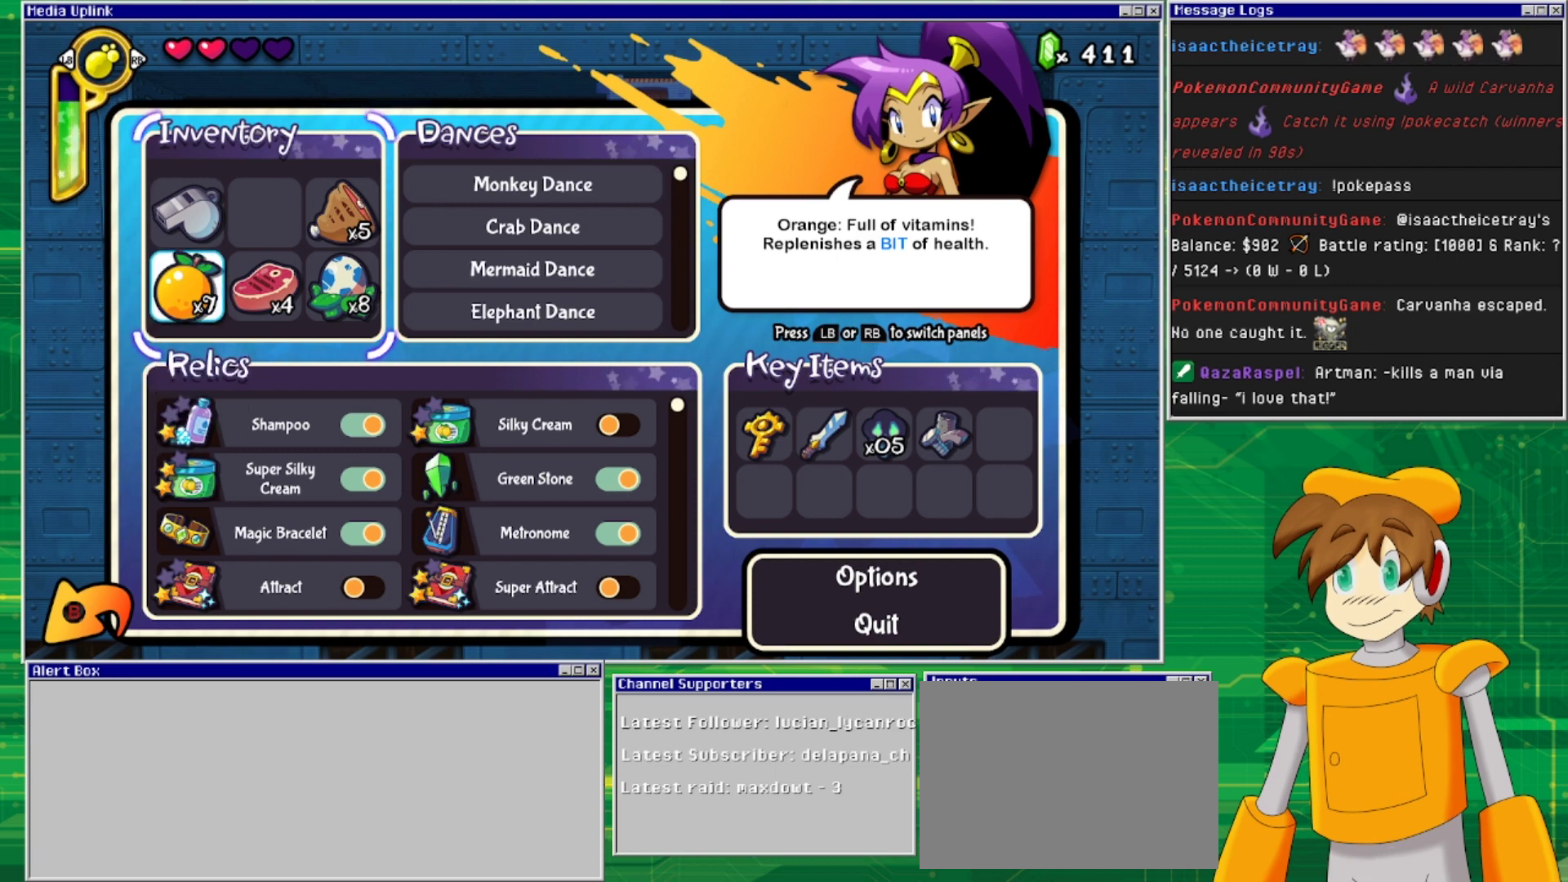
{"buttons": [], "events": [[167, "CROSS", "up"], [300, "CROSS", "down"], [433, "CROSS", "up"]]}
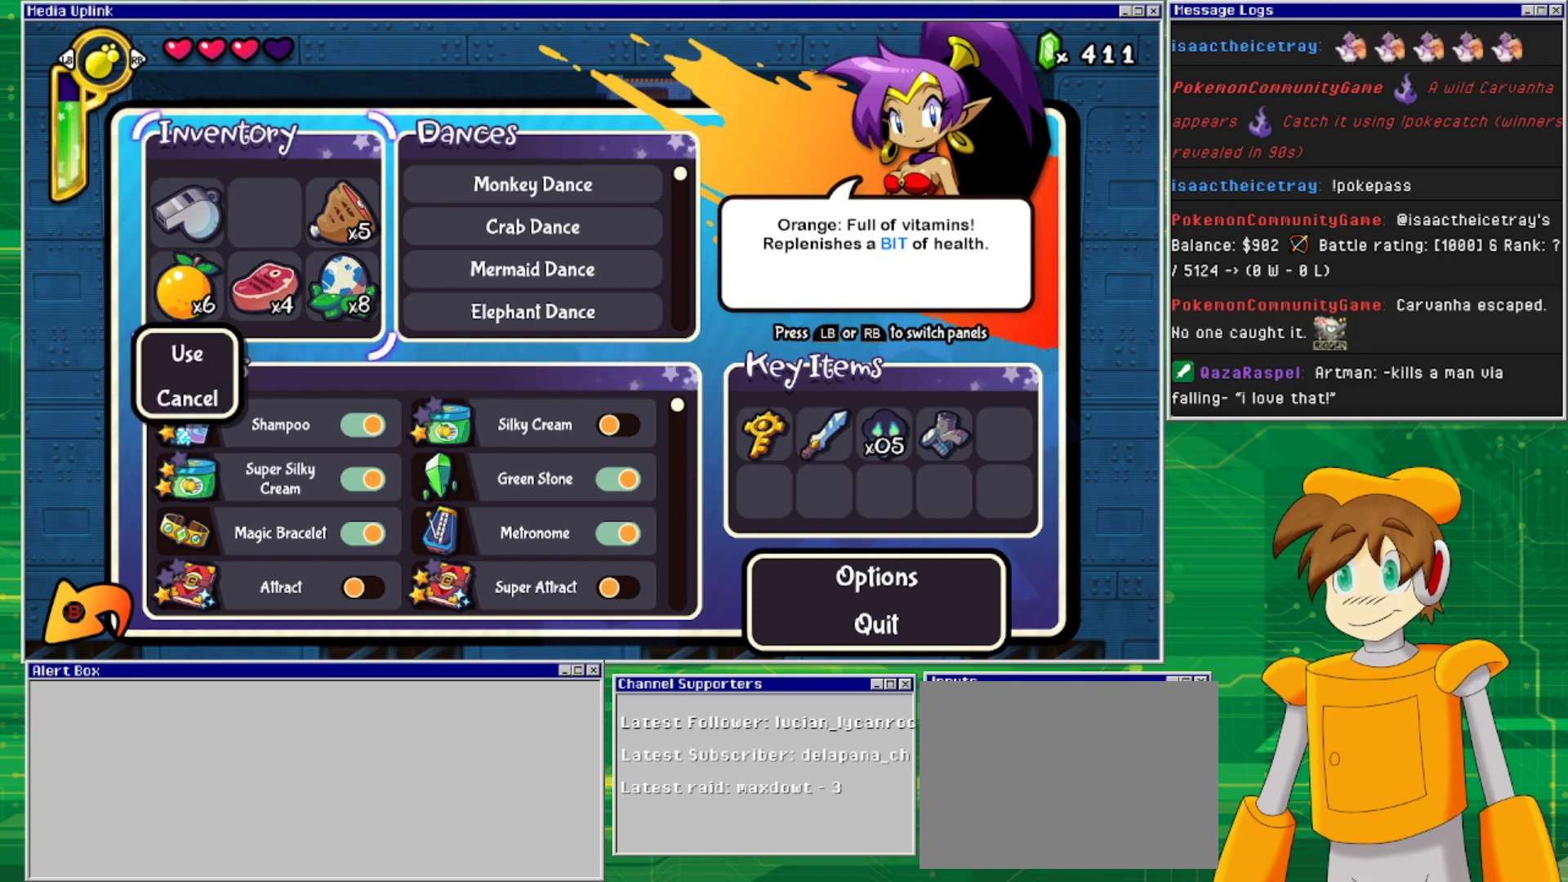
{"buttons": [], "events": []}
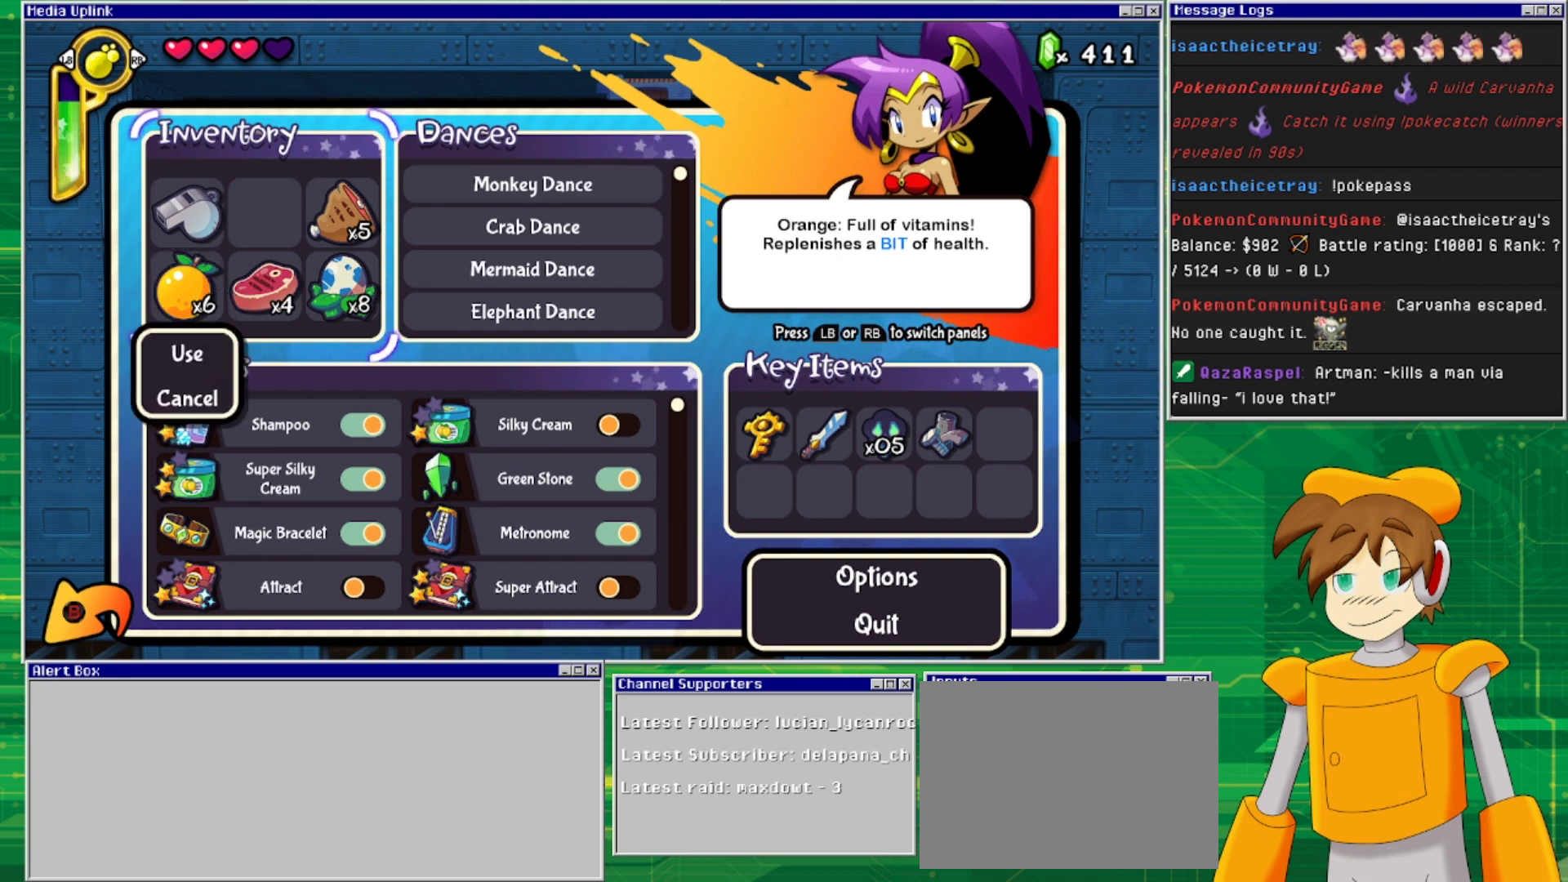
{"buttons": [], "events": []}
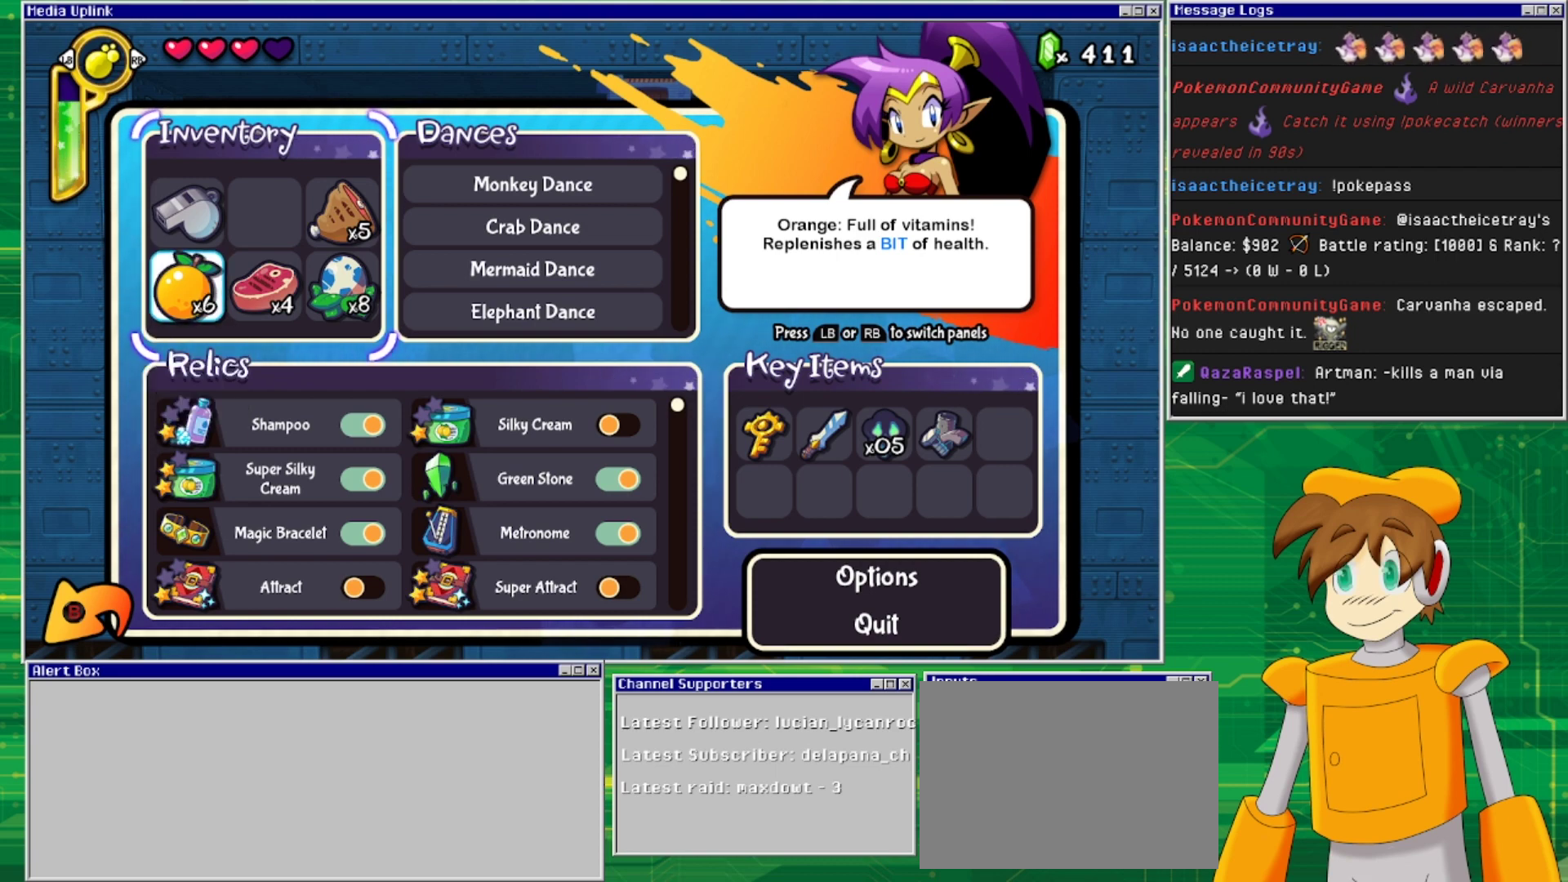
{"buttons": ["CROSS"], "events": [[167, "CROSS", "down"], [300, "CROSS", "up"], [400, "CROSS", "down"]]}
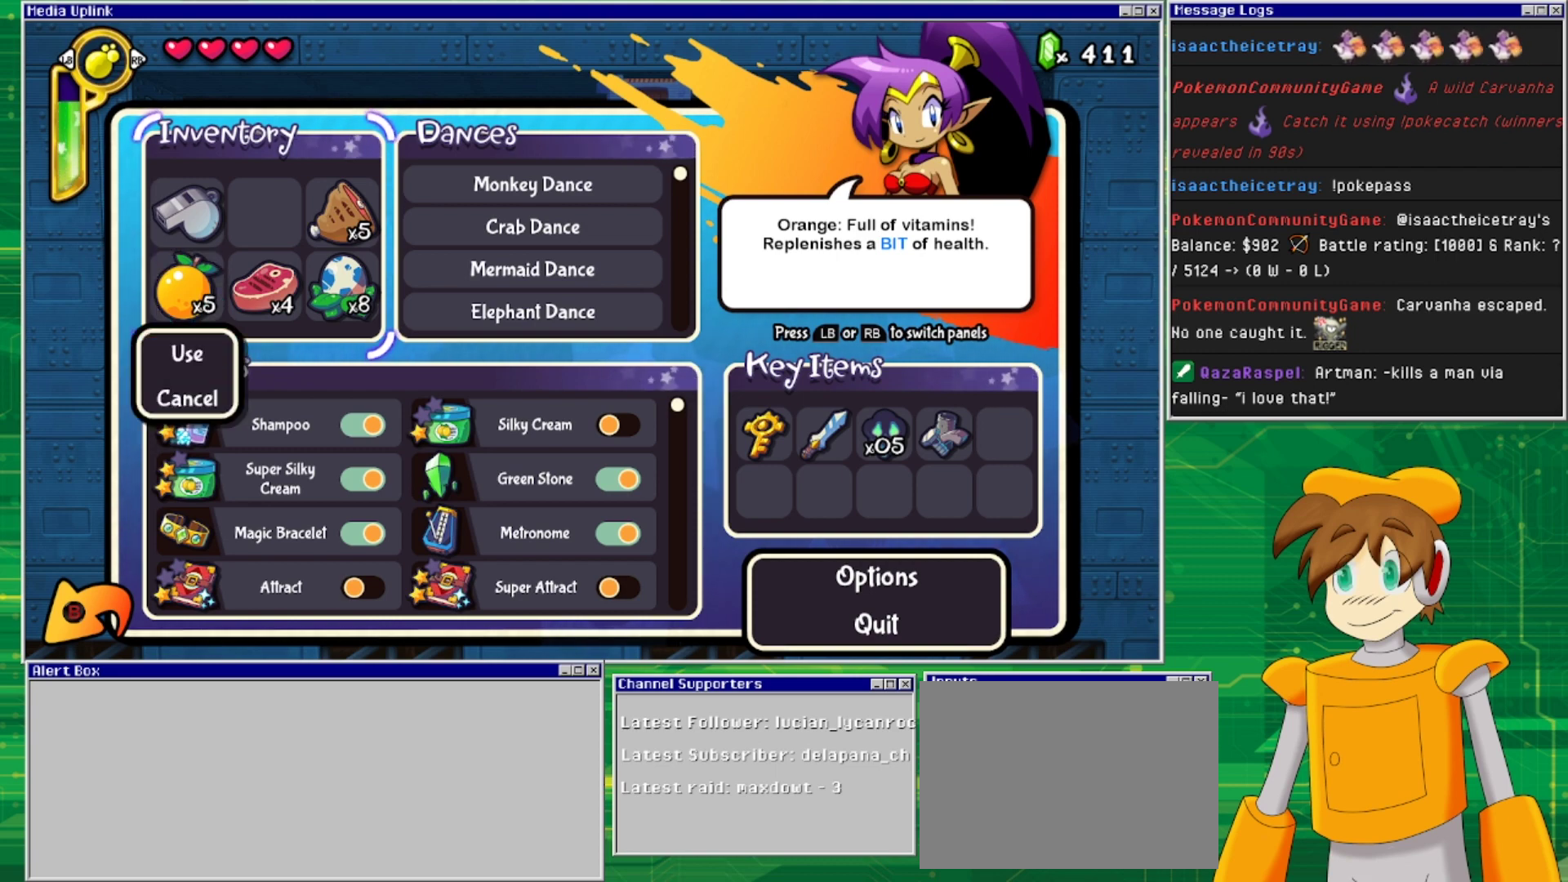
{"buttons": ["CIRCLE"], "events": [[67, "CROSS", "up"], [467, "CIRCLE", "down"]]}
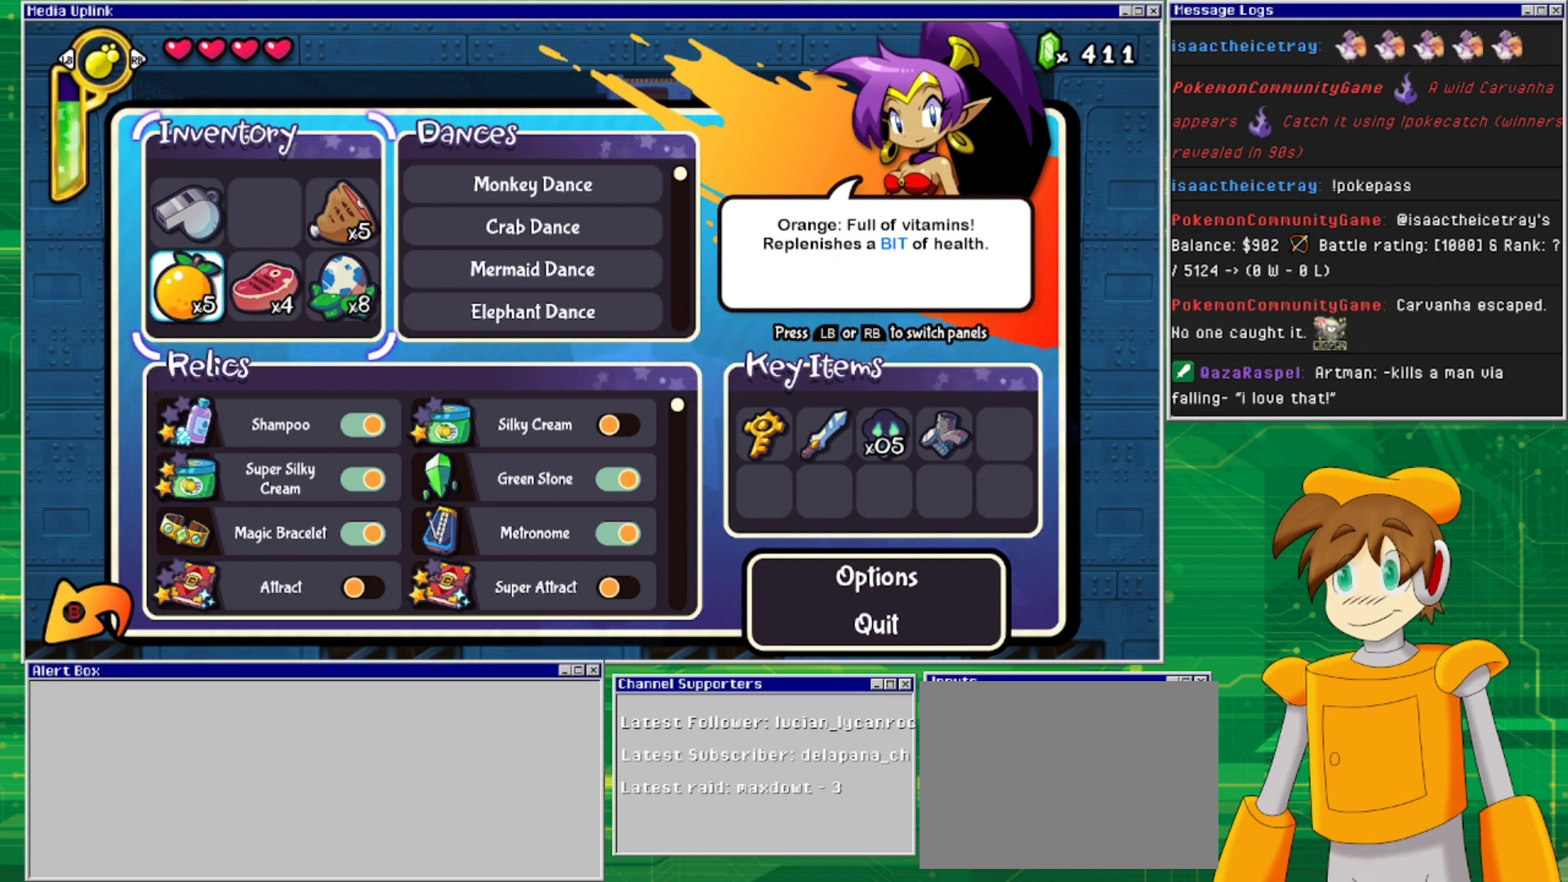
{"buttons": ["CIRCLE"], "events": [[100, "CIRCLE", "up"], [467, "CIRCLE", "down"]]}
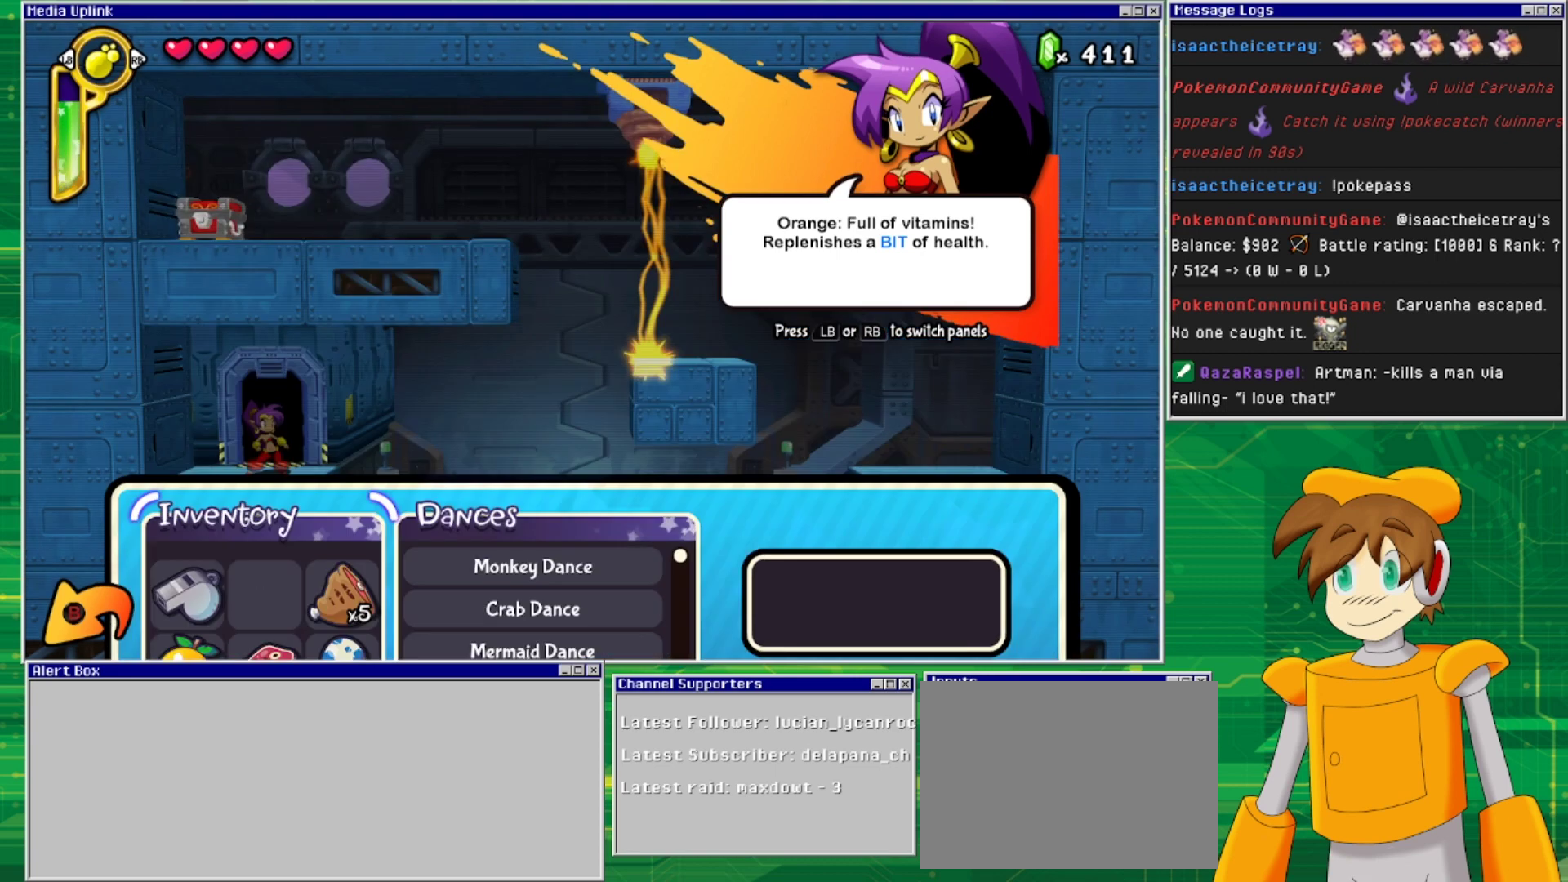
{"buttons": [], "events": [[67, "CIRCLE", "up"]]}
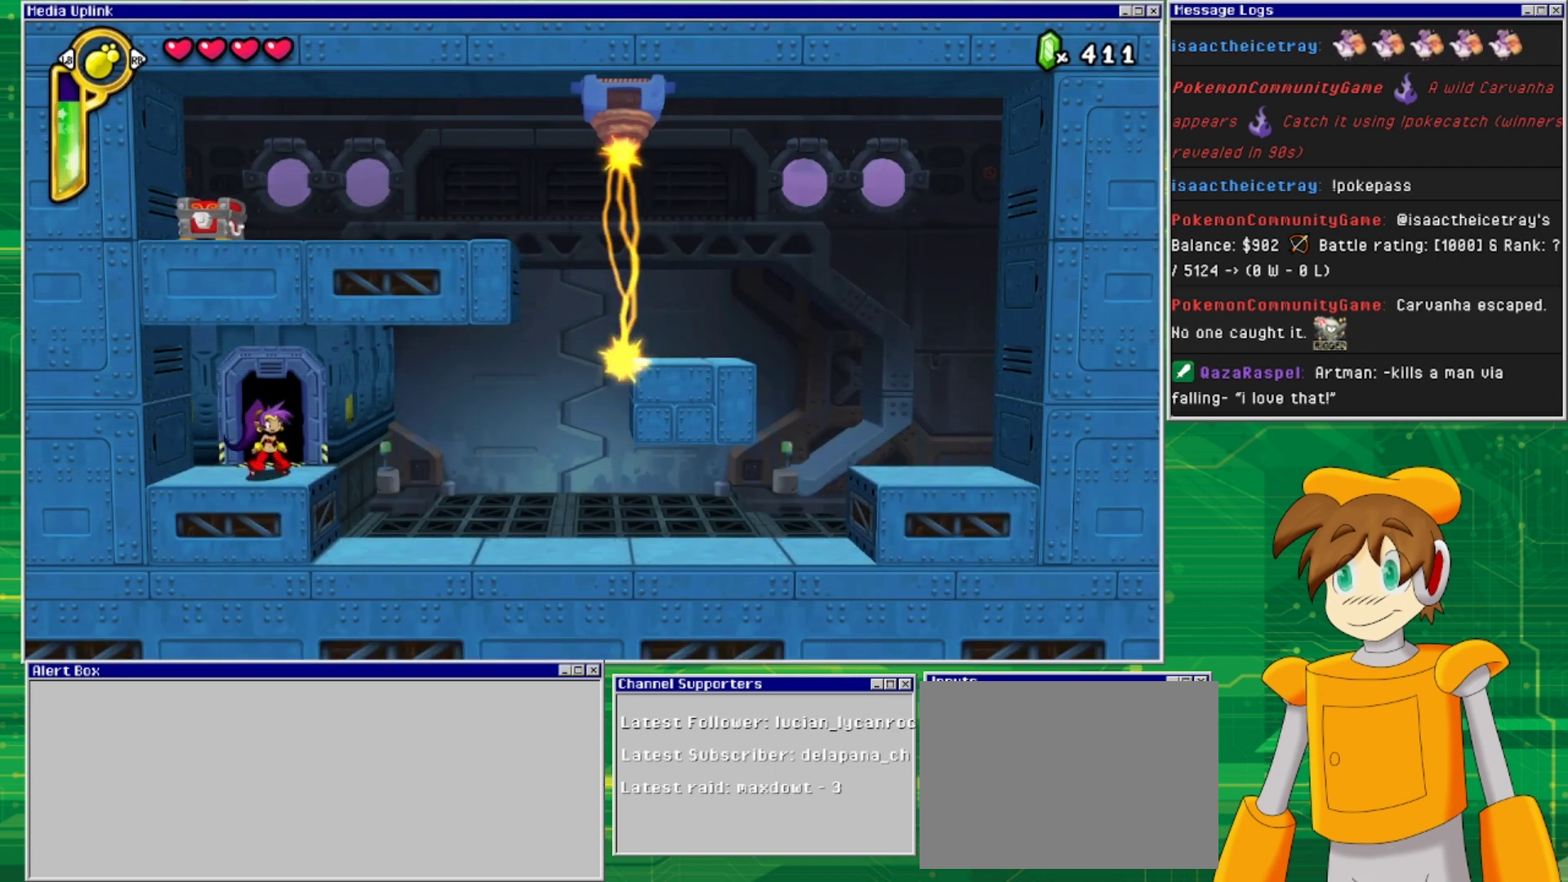
{"buttons": [], "events": [[167, "DPAD_RIGHT", "down"], [400, "DPAD_RIGHT", "up"]]}
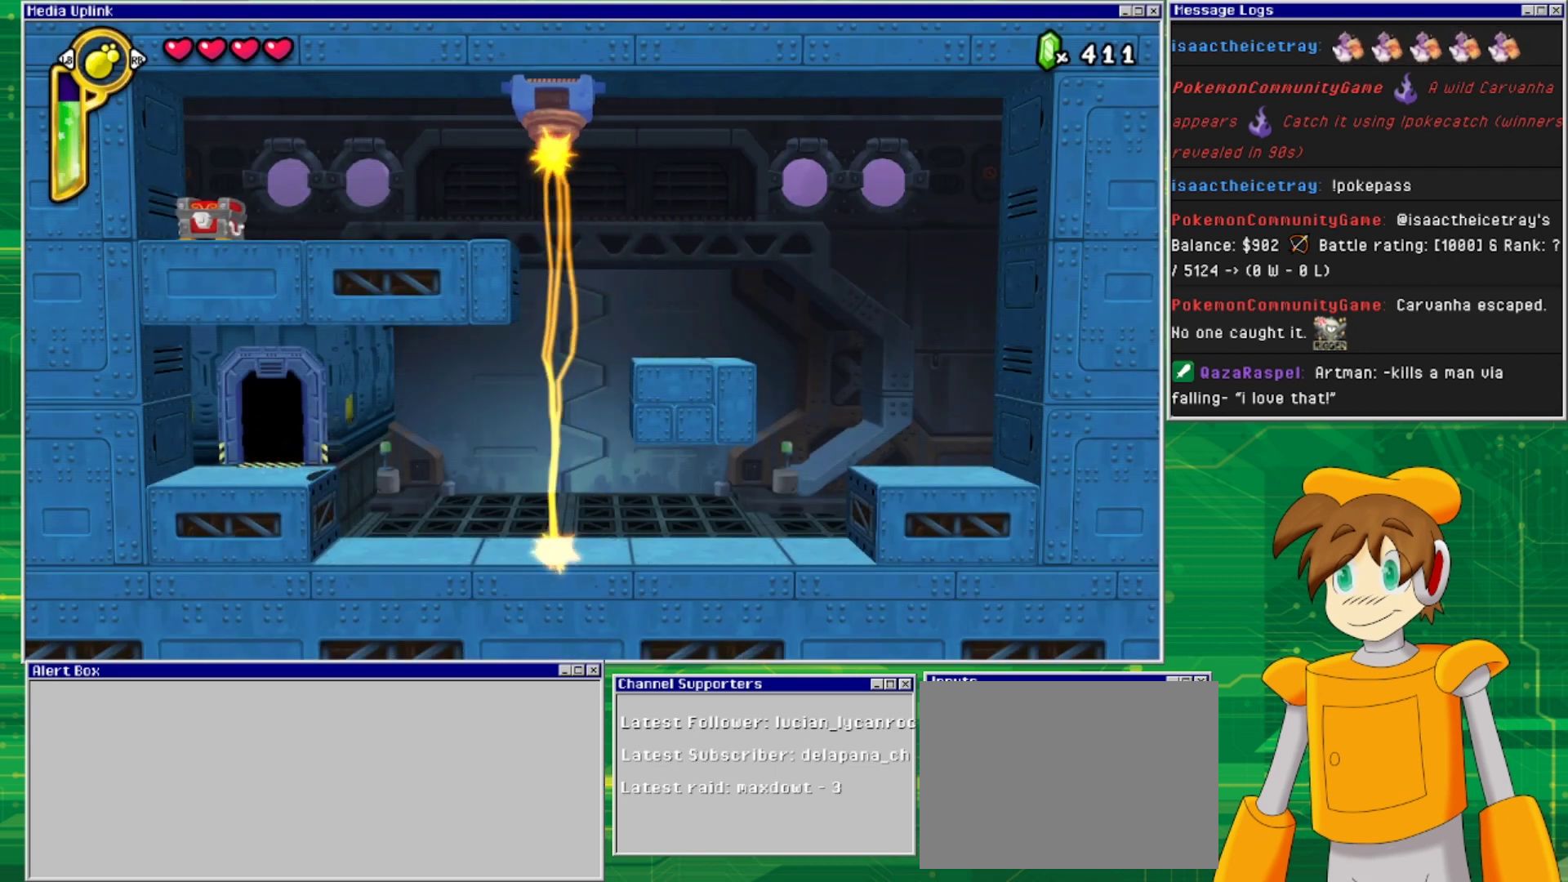
{"buttons": [], "events": []}
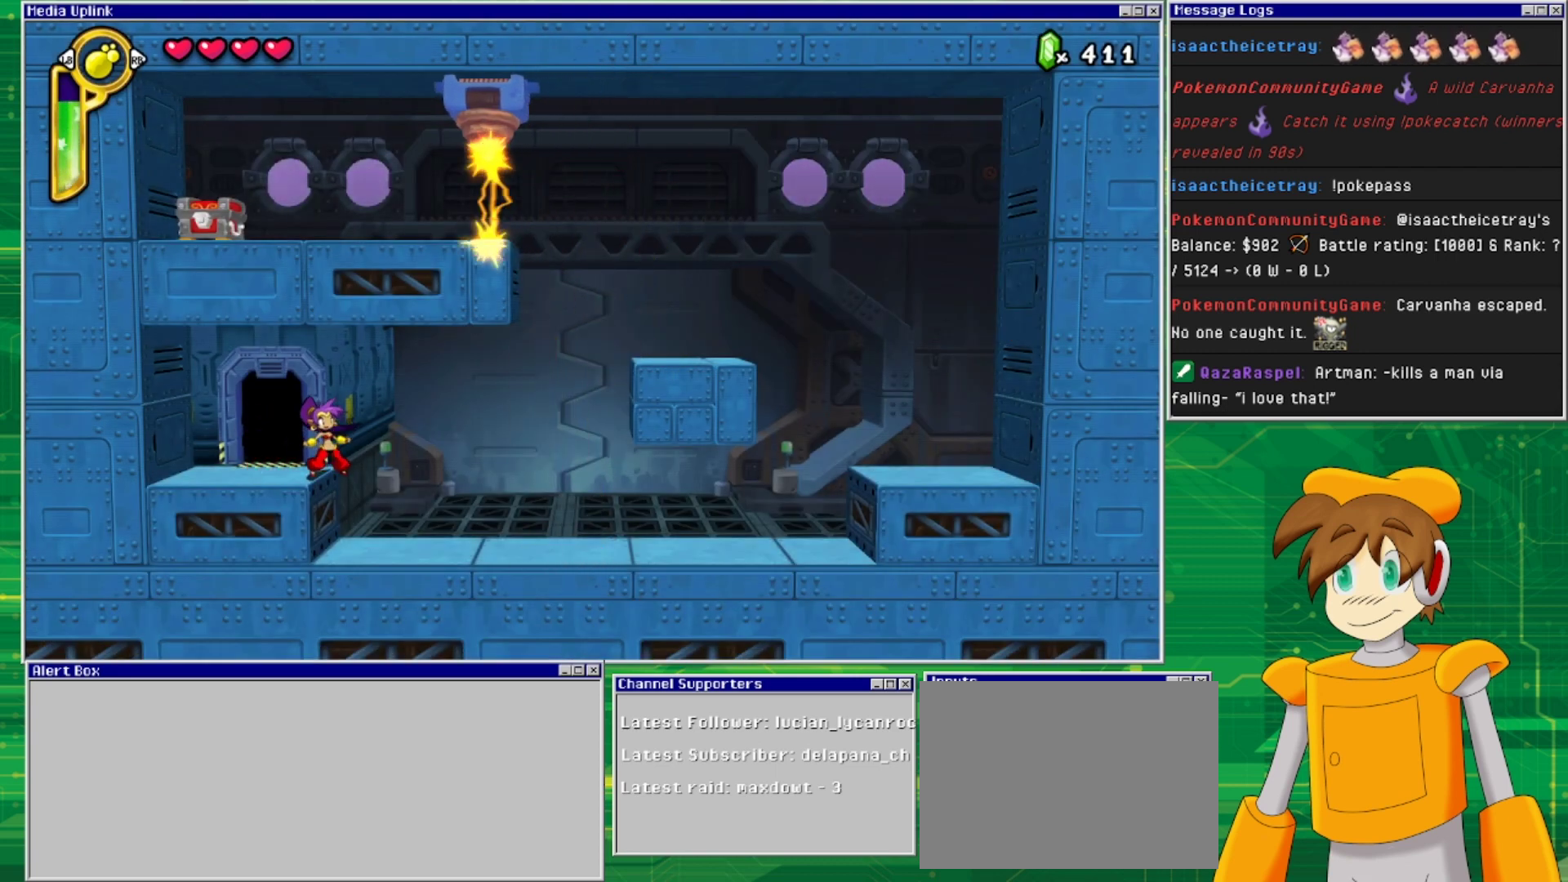
{"buttons": ["DPAD_RIGHT"], "events": [[367, "DPAD_RIGHT", "down"]]}
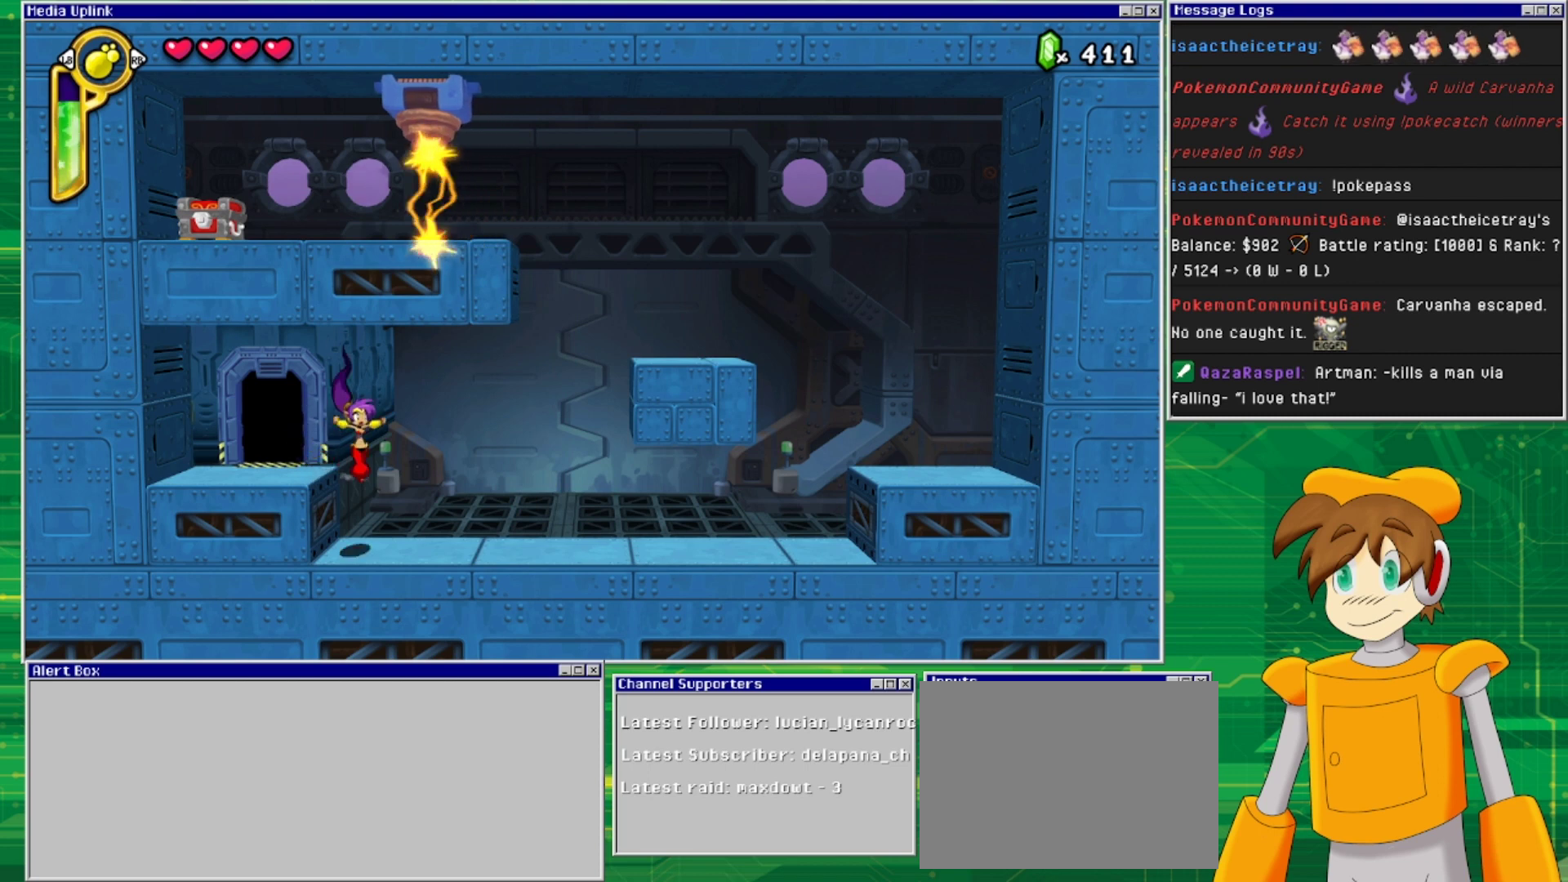
{"buttons": ["DPAD_RIGHT"], "events": []}
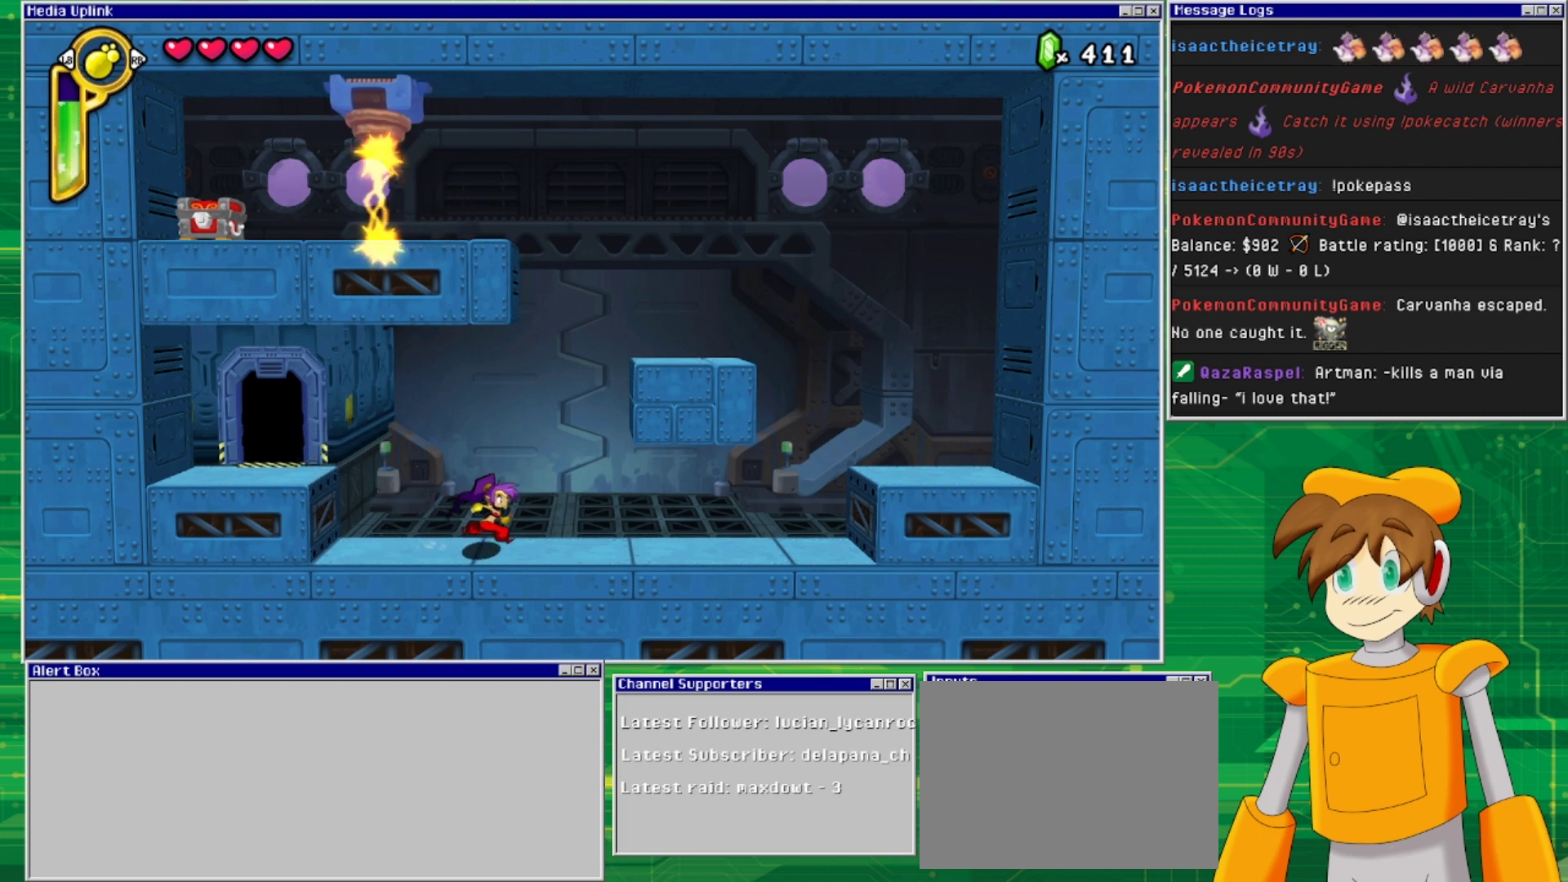
{"buttons": ["DPAD_RIGHT"], "events": []}
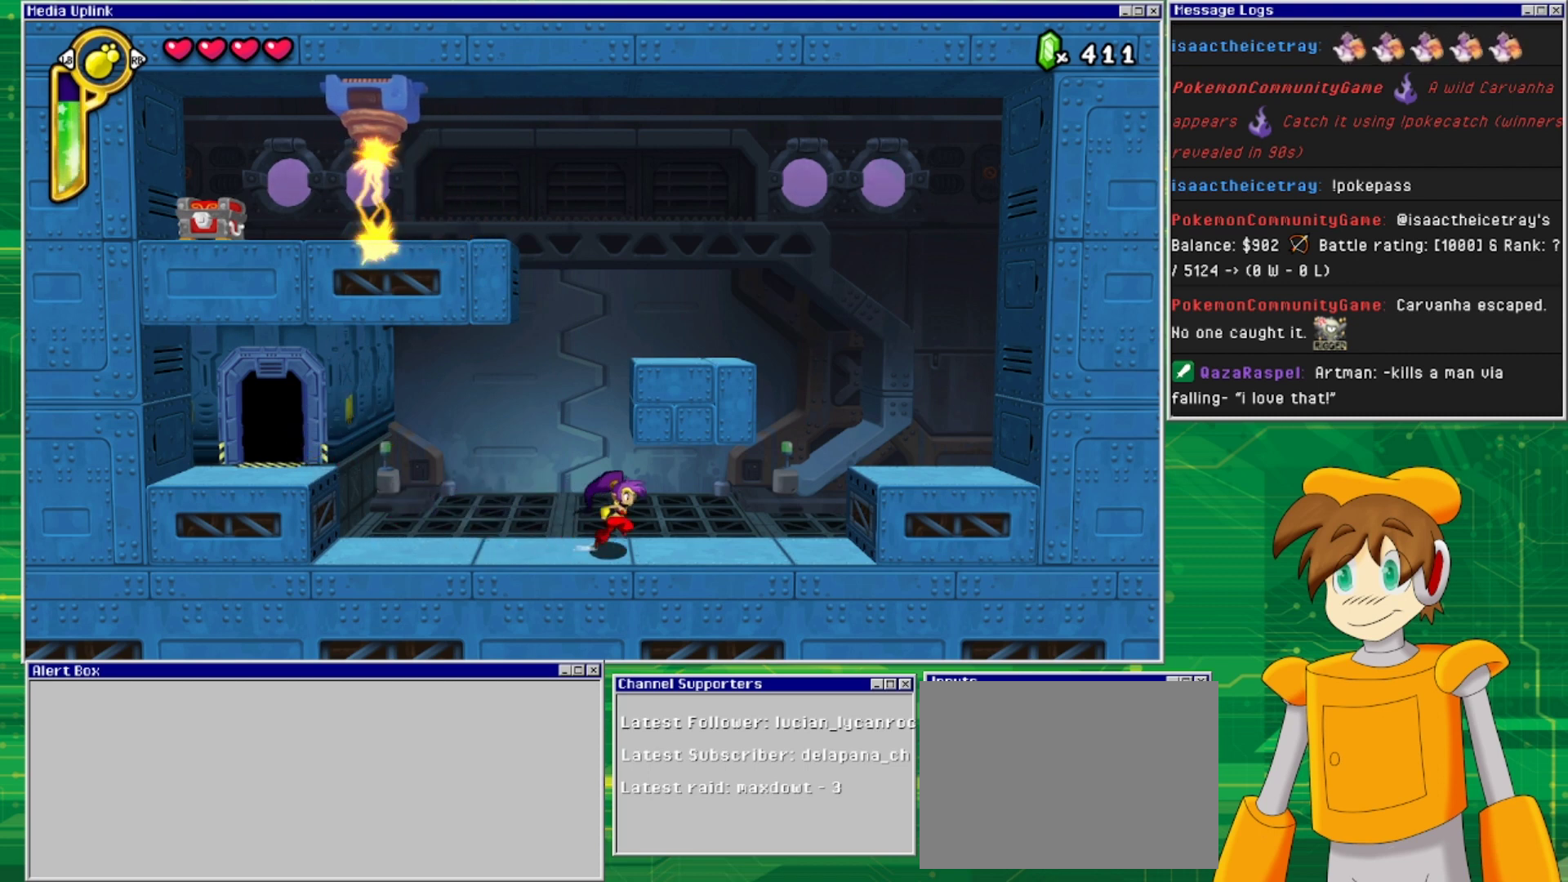
{"buttons": [], "events": [[400, "DPAD_RIGHT", "up"]]}
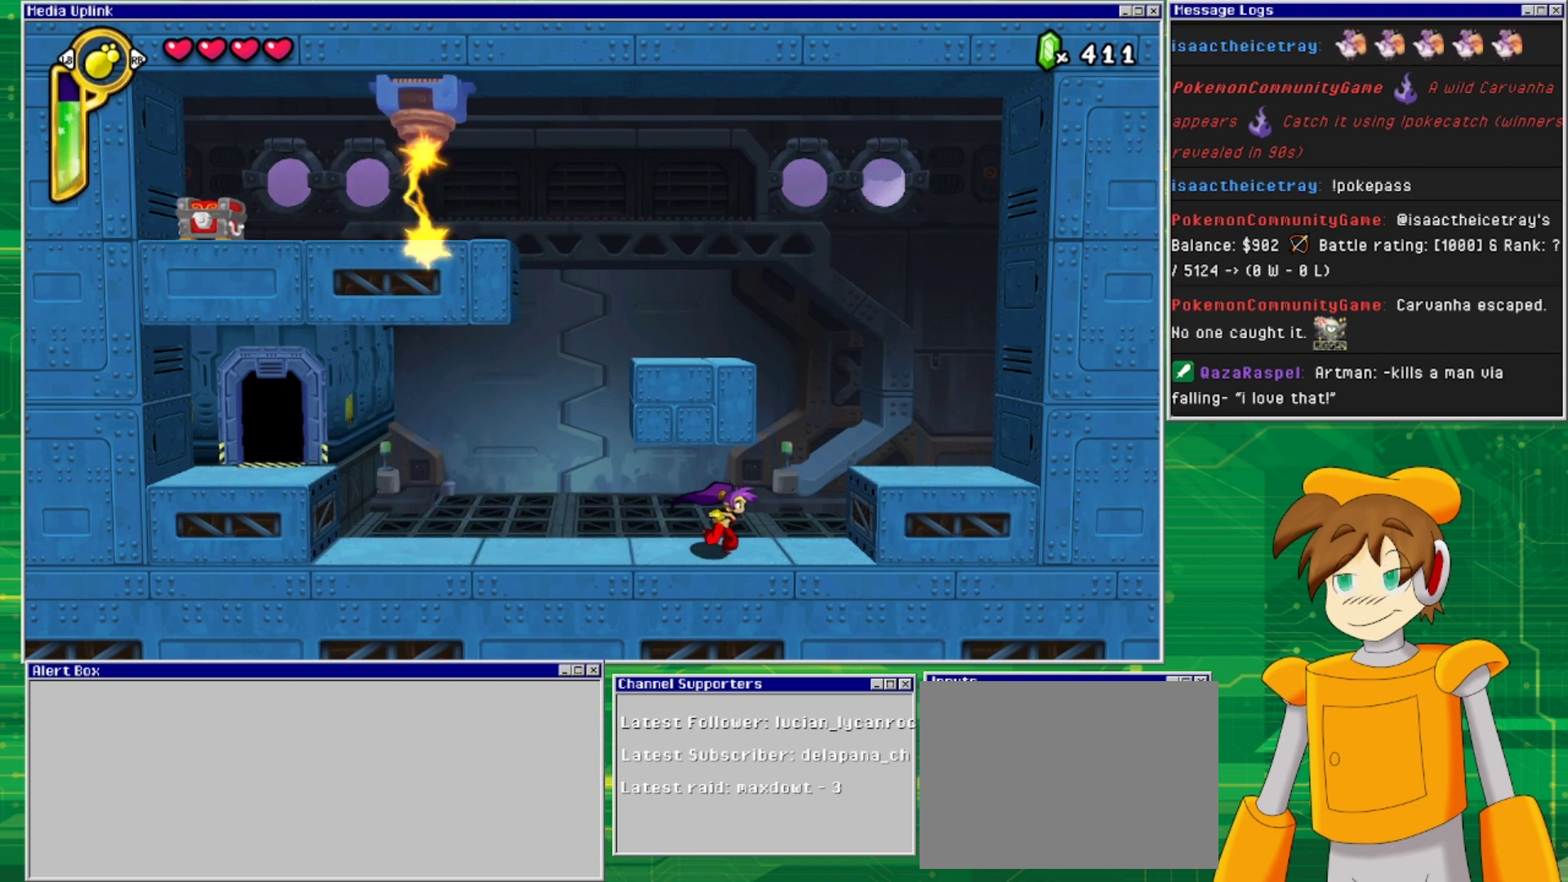
{"buttons": [], "events": []}
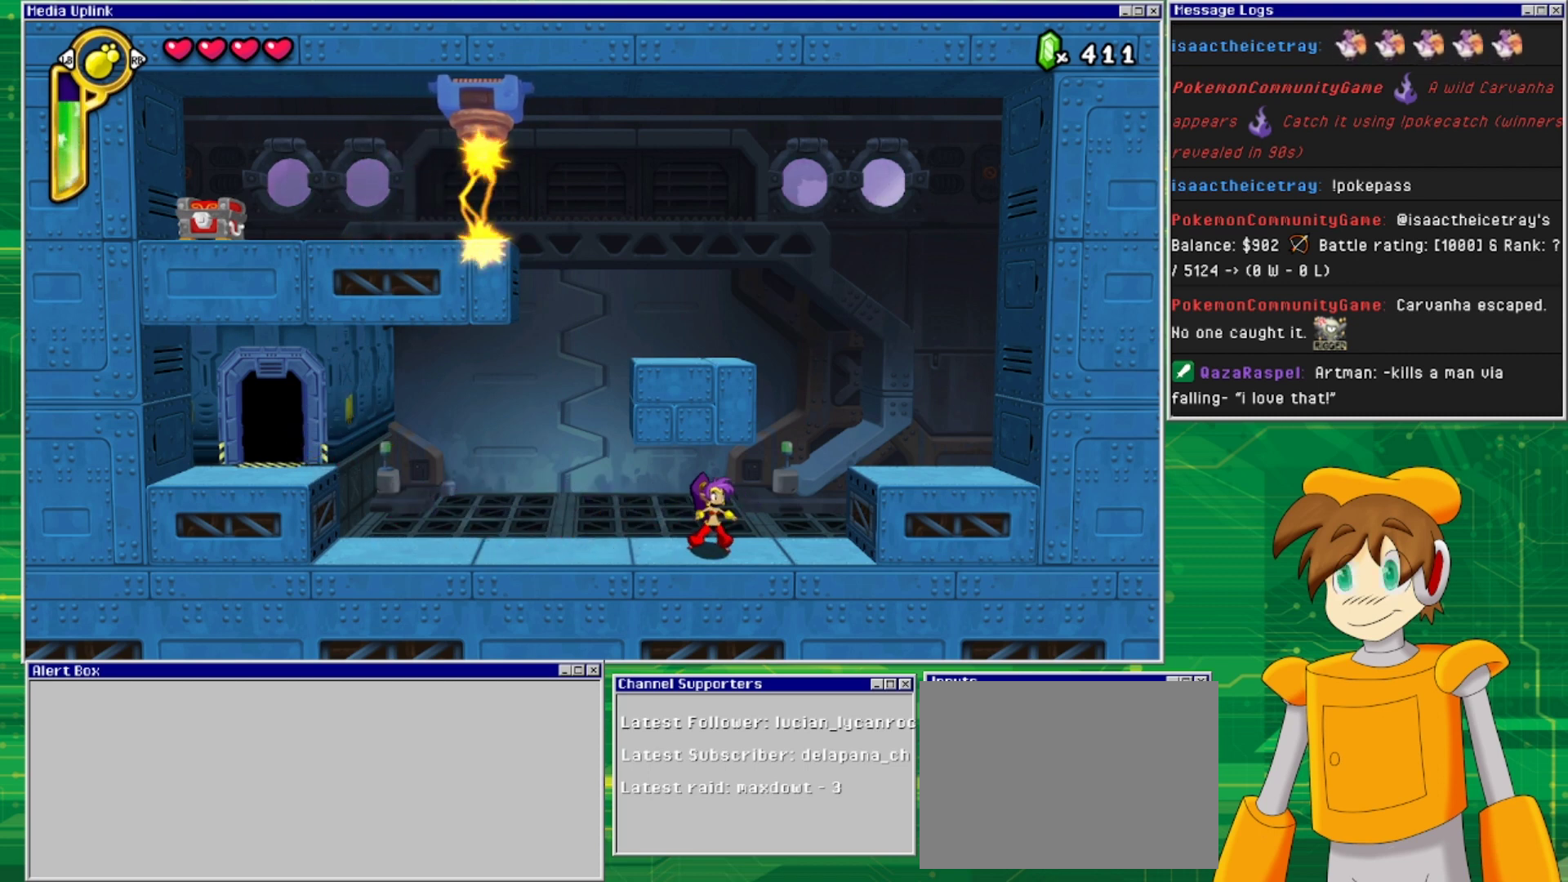
{"buttons": [], "events": []}
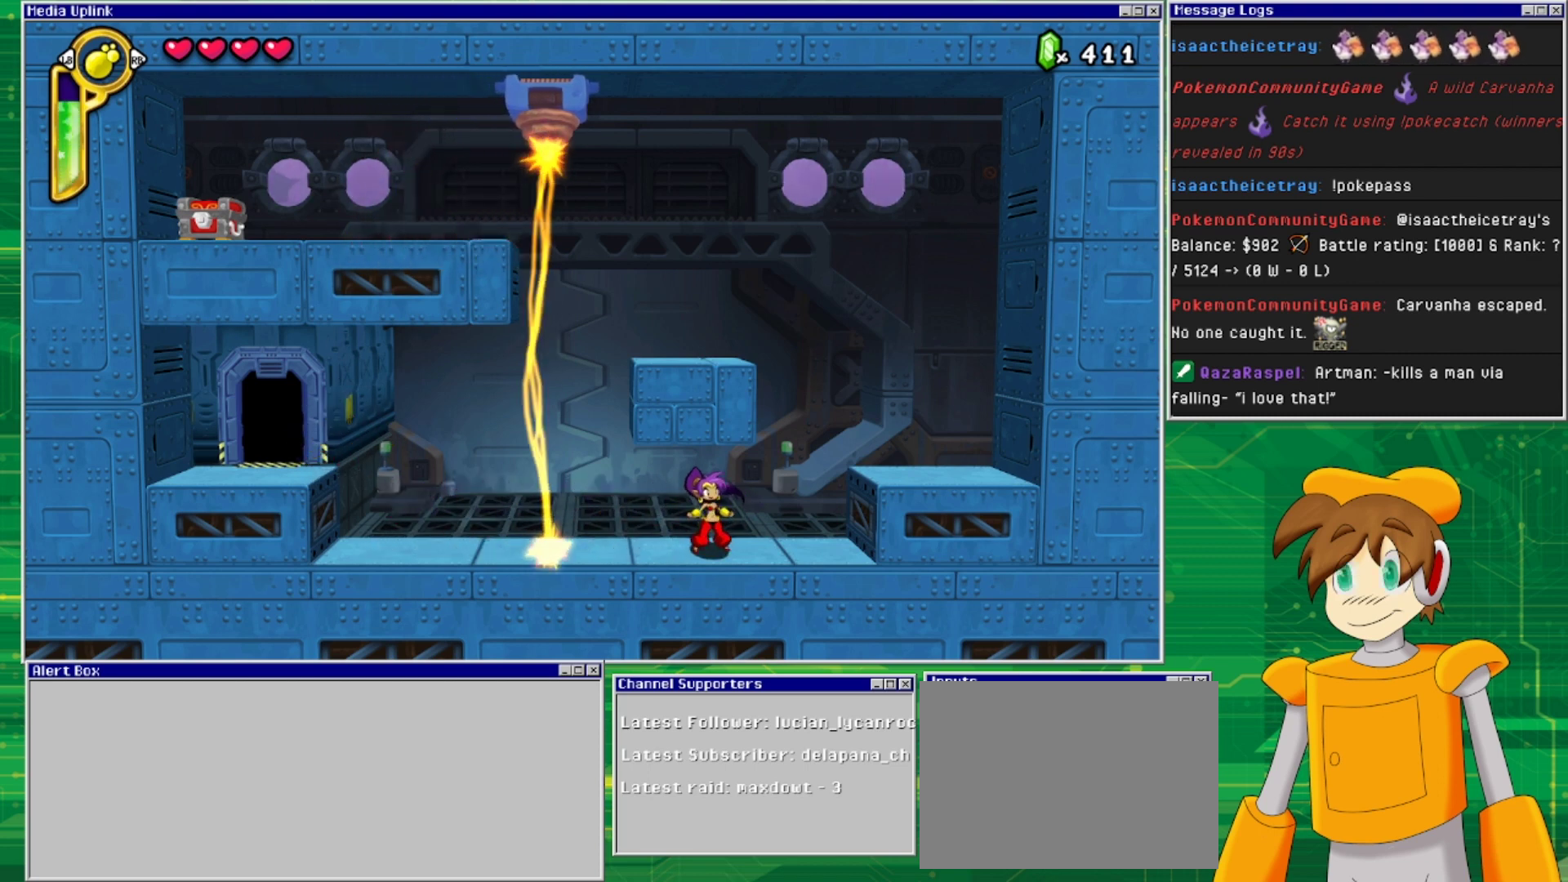
{"buttons": [], "events": [[400, "SQUARE", "down"], [500, "SQUARE", "up"]]}
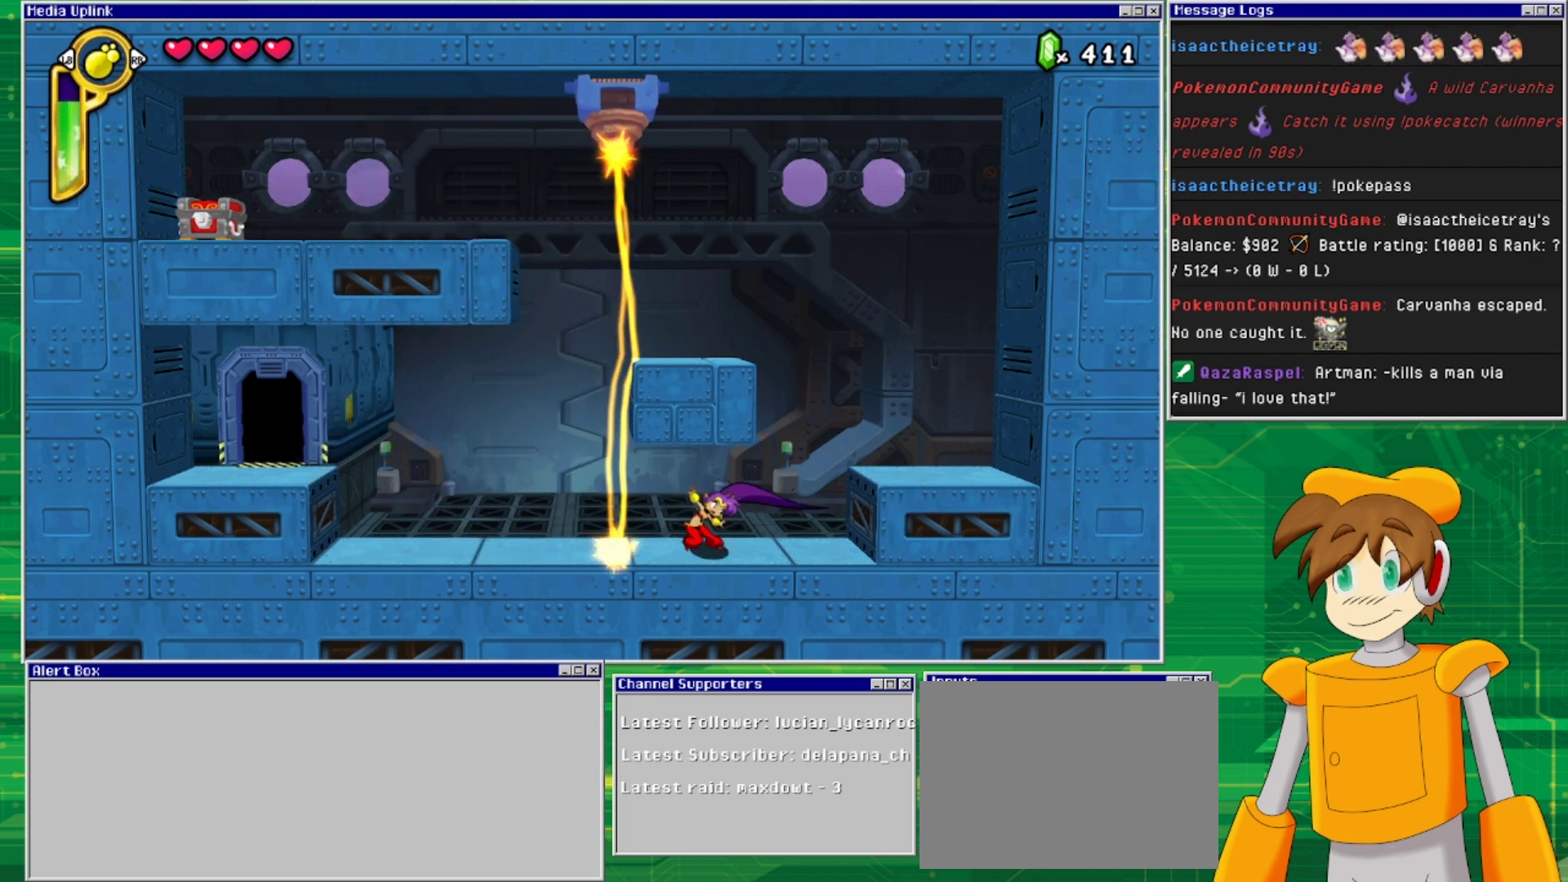
{"buttons": ["SQUARE"], "events": [[133, "SQUARE", "down"], [233, "SQUARE", "up"], [333, "SQUARE", "down"], [400, "SQUARE", "up"], [500, "SQUARE", "down"]]}
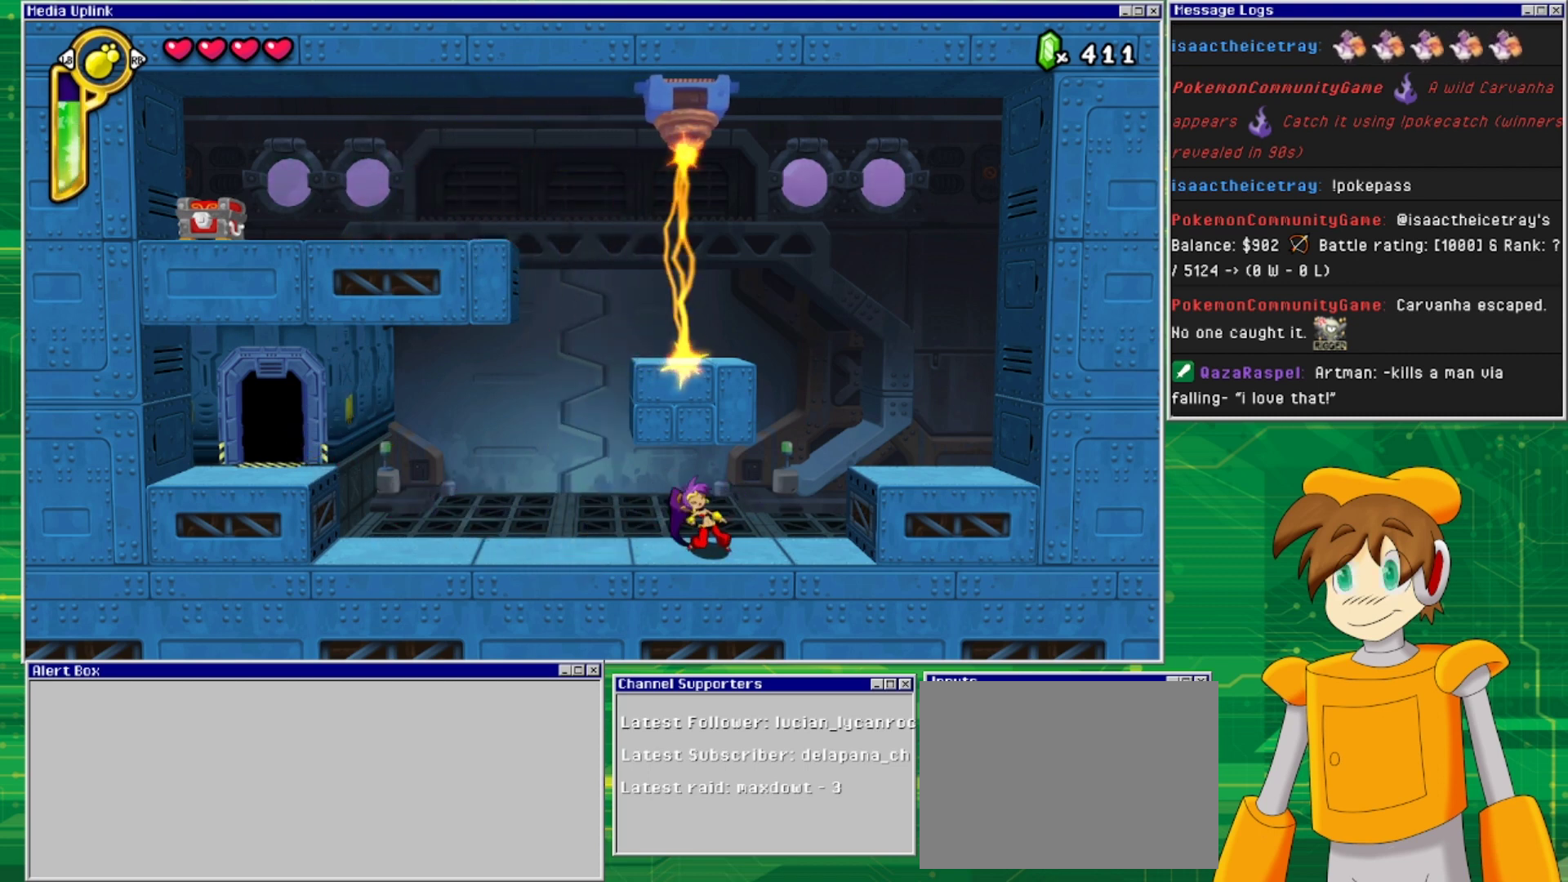
{"buttons": [], "events": [[33, "SQUARE", "up"], [133, "SQUARE", "down"], [233, "SQUARE", "up"]]}
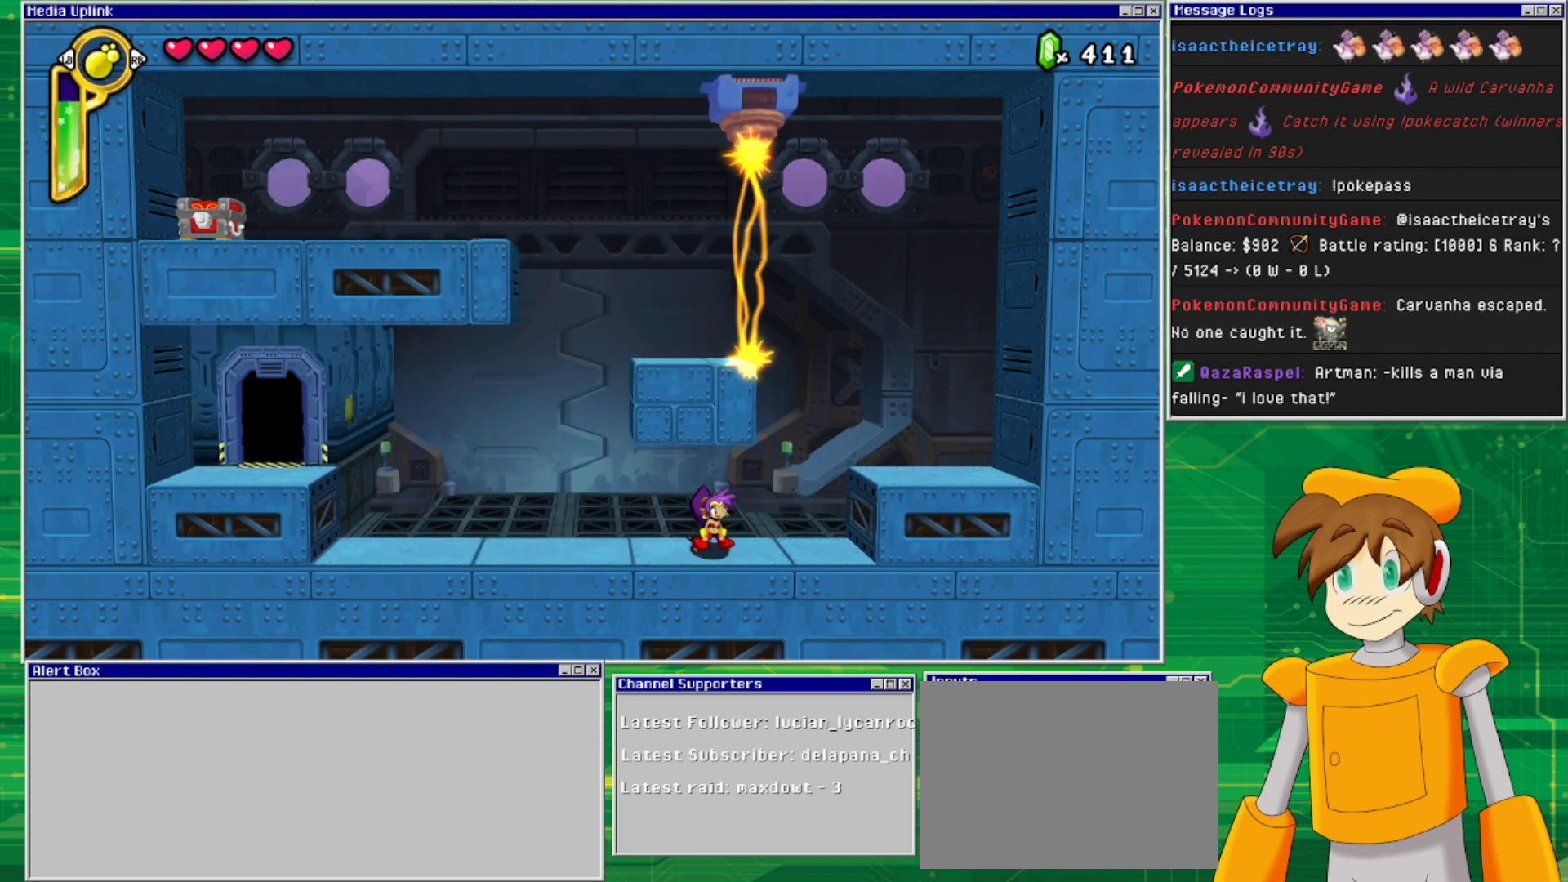
{"buttons": [], "events": [[300, "SQUARE", "down"], [433, "SQUARE", "up"]]}
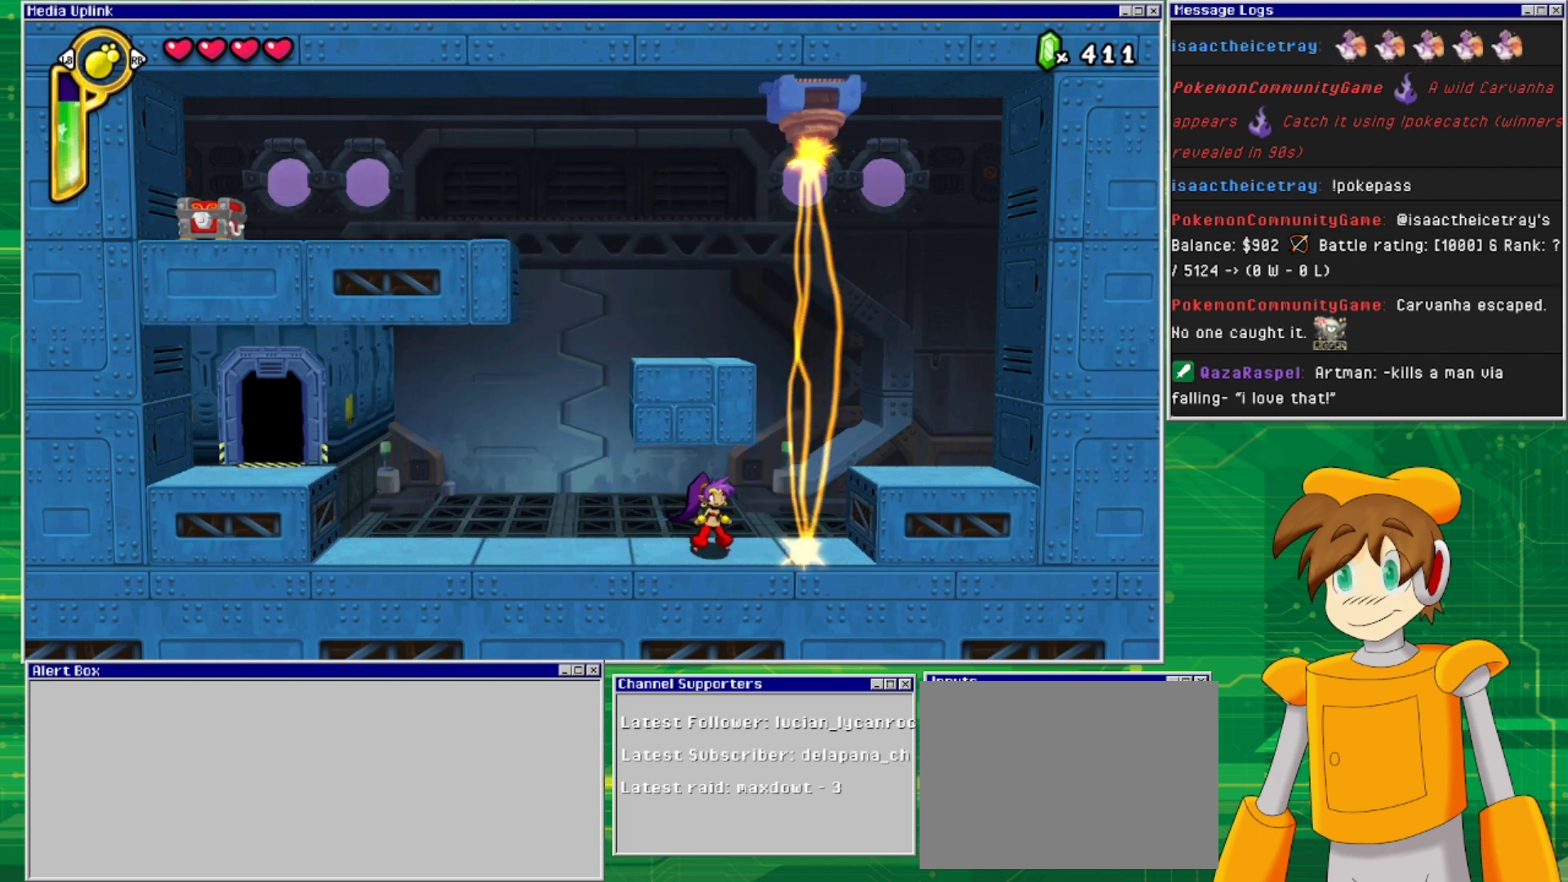
{"buttons": ["DPAD_RIGHT"], "events": [[33, "DPAD_RIGHT", "down"], [233, "DPAD_RIGHT", "up"], [467, "DPAD_RIGHT", "down"]]}
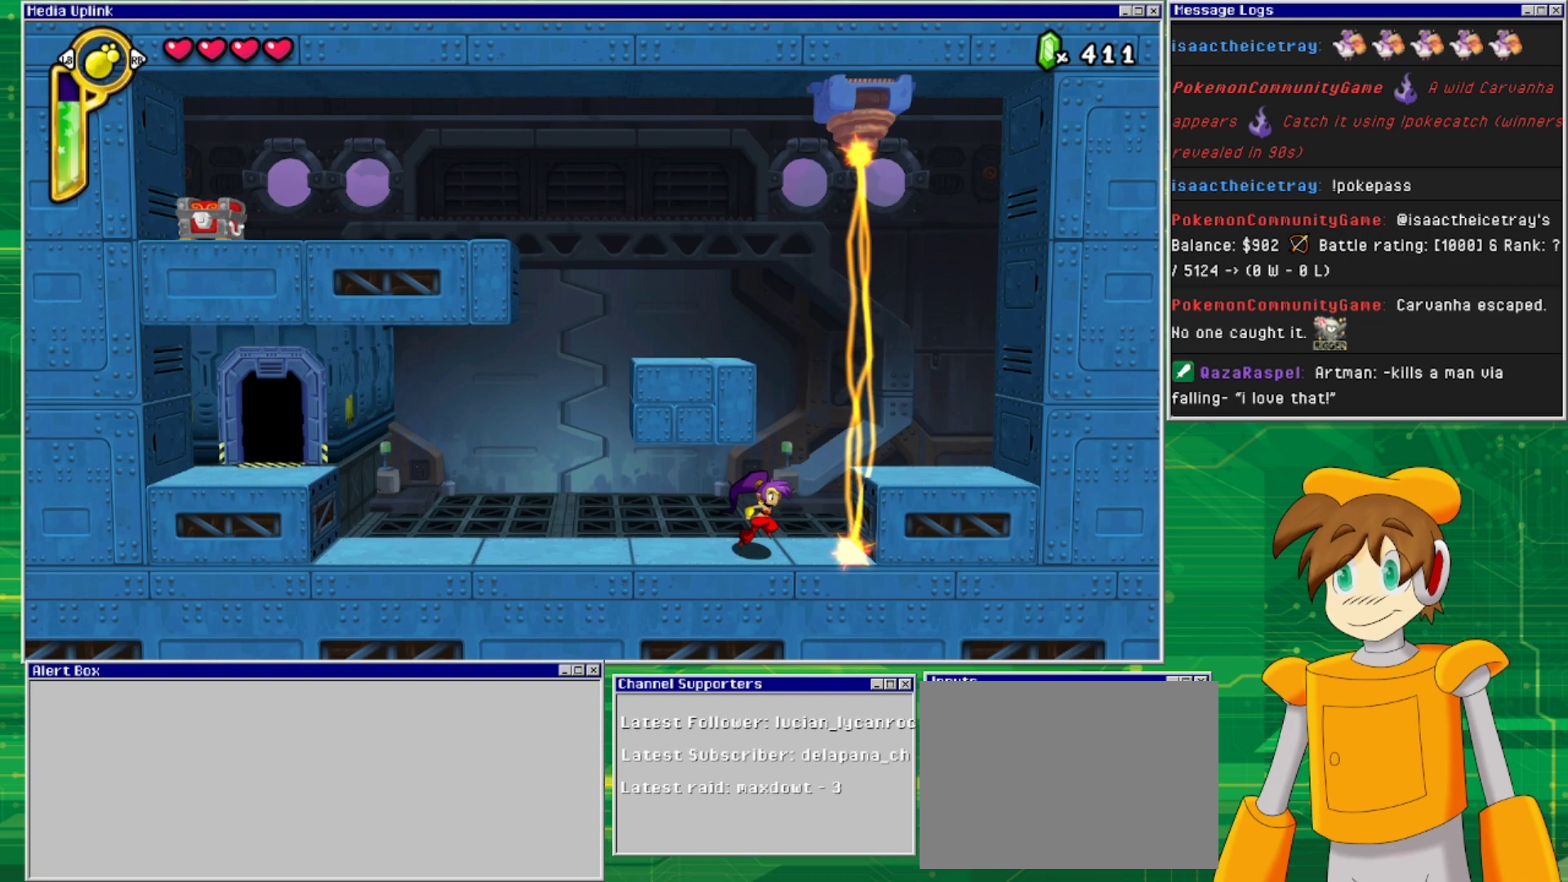
{"buttons": ["CROSS", "DPAD_RIGHT"], "events": [[133, "DPAD_RIGHT", "up"], [333, "CROSS", "down"], [433, "DPAD_RIGHT", "down"]]}
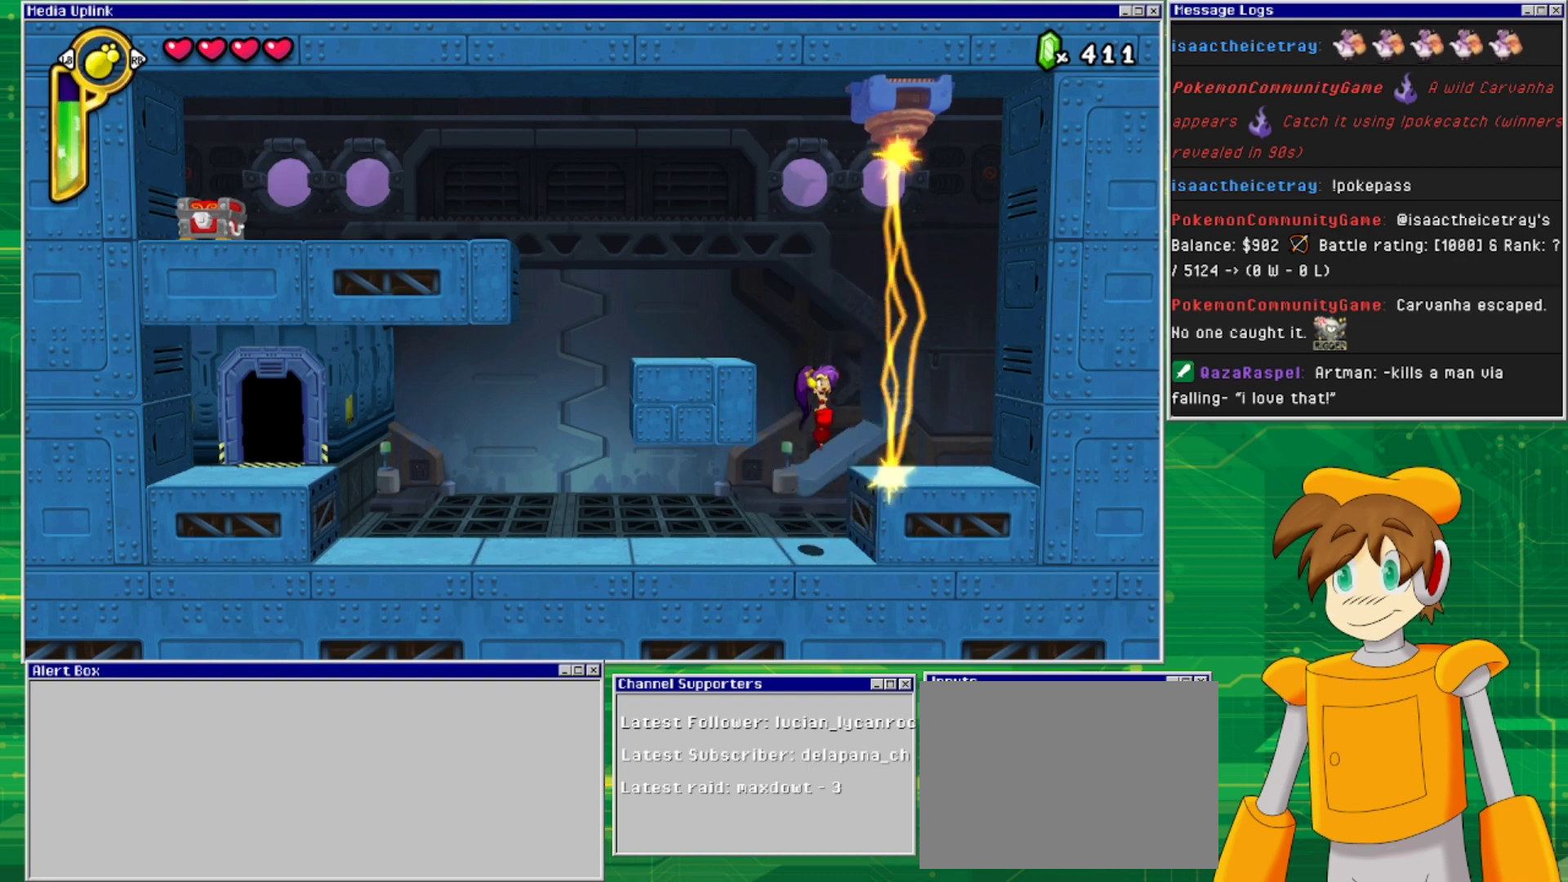
{"buttons": [], "events": [[33, "CROSS", "up"], [100, "DPAD_RIGHT", "up"], [200, "DPAD_RIGHT", "down"], [333, "DPAD_RIGHT", "up"]]}
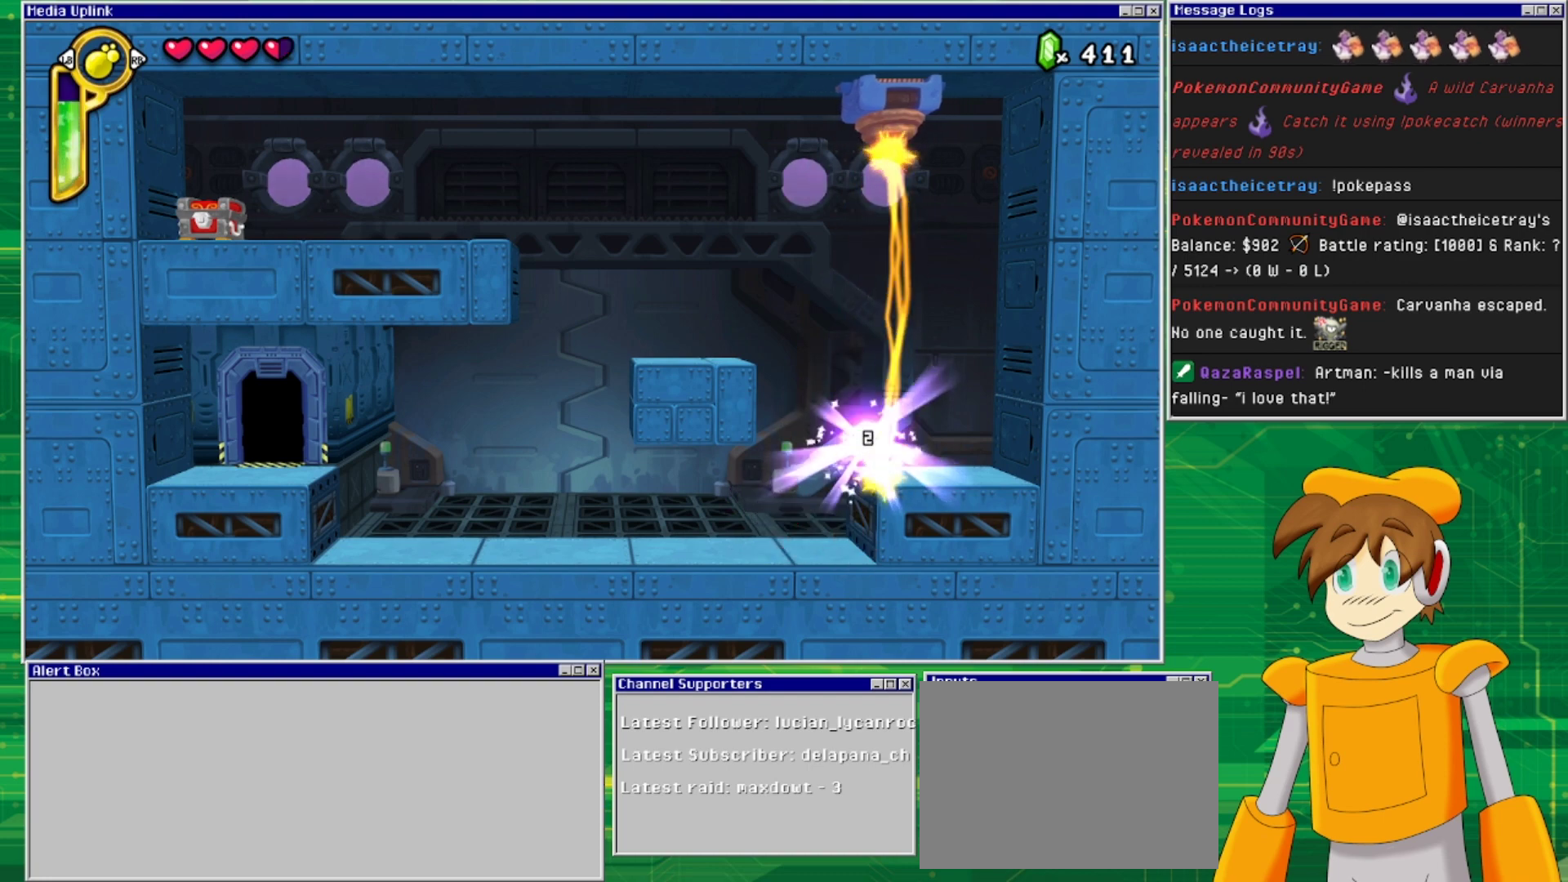
{"buttons": [], "events": [[33, "CROSS", "down"], [33, "DPAD_LEFT", "down"], [367, "DPAD_LEFT", "up"], [400, "CROSS", "up"]]}